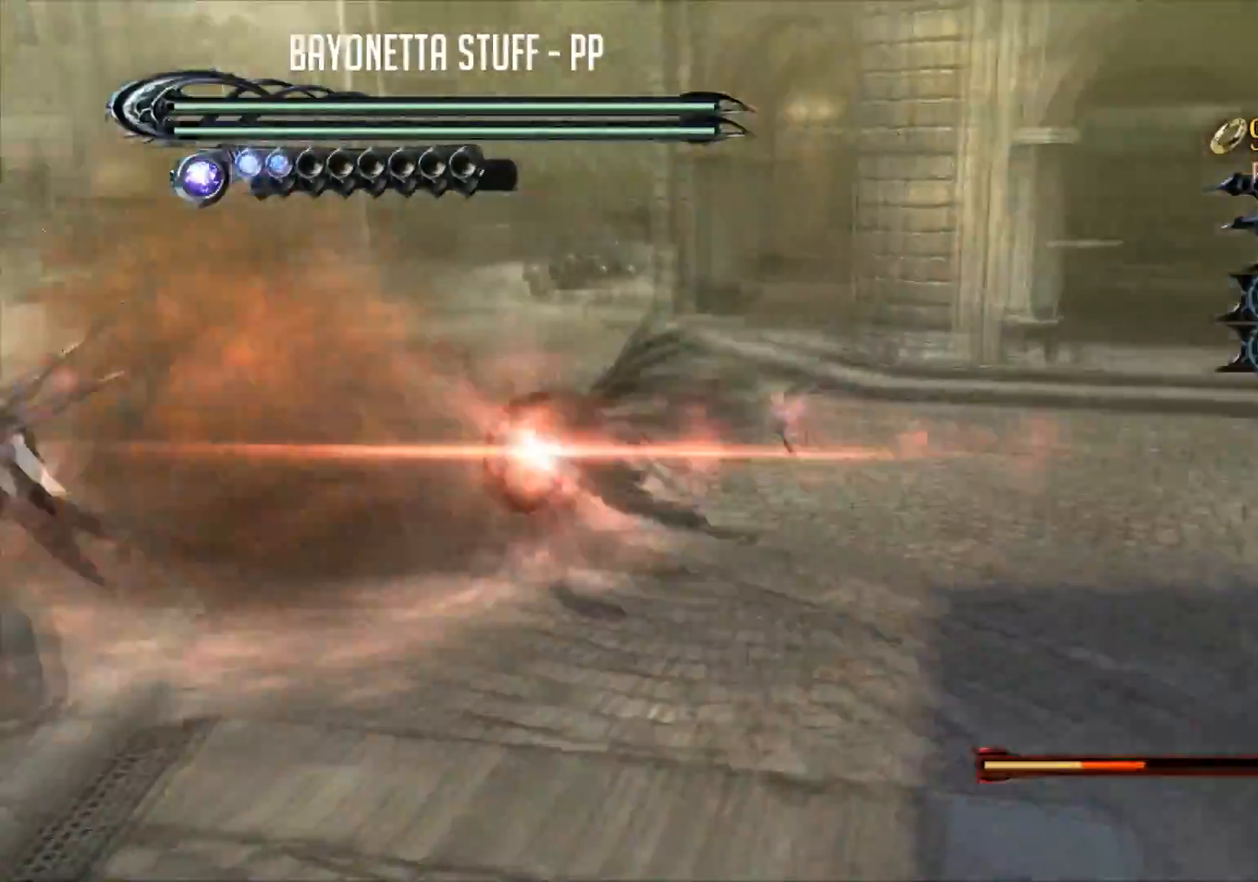
Gameplay with a controller (Xbox layout); each line is a JSON object with the inputs held at the frame after it. "events" lists button and stick changes between this image and that frame as [ms after this image, input, new state], when the widget could be followed in between.
{"buttons": ["Y"], "left_stick": "center", "right_stick": "center", "events": [[17, "left_stick", "up-left"], [200, "Y", "down"], [284, "R2", "up"], [284, "left_stick", "center"], [317, "Y", "up"], [367, "Y", "down"], [484, "Y", "up"], [501, "Y", "down"]]}
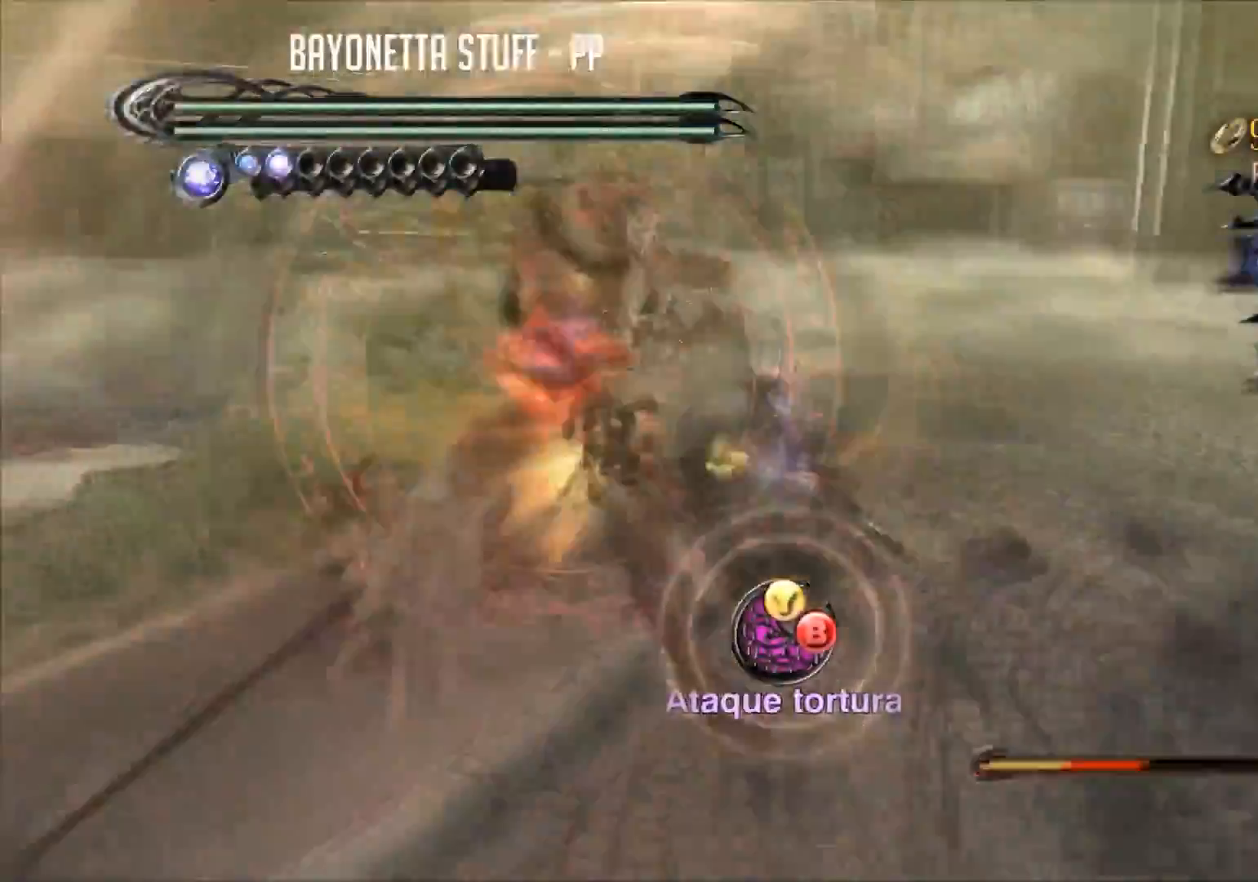
{"buttons": ["Y"], "left_stick": "center", "right_stick": "center", "events": [[116, "Y", "up"], [166, "Y", "down"], [250, "Y", "up"], [300, "Y", "down"], [417, "Y", "up"], [467, "Y", "down"]]}
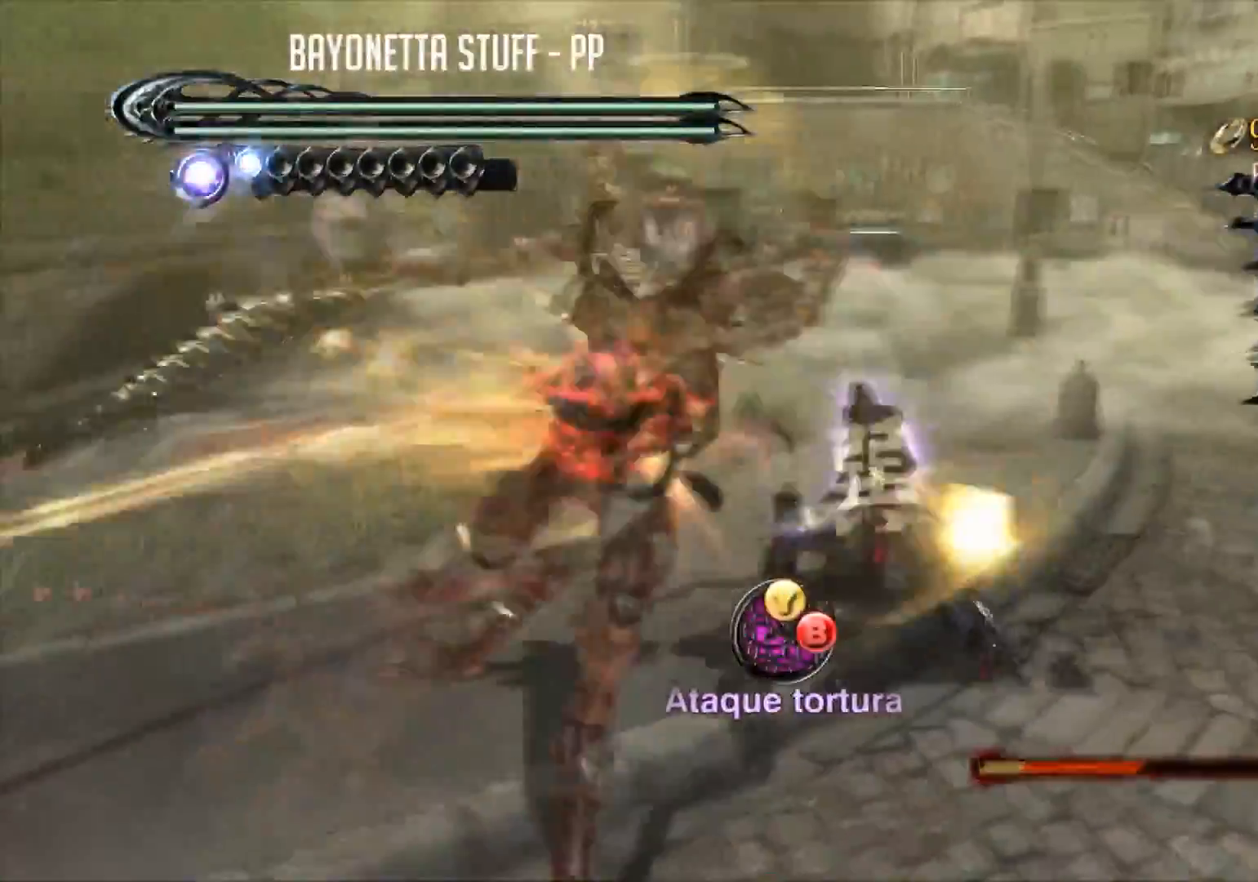
{"buttons": ["Y"], "left_stick": "center", "right_stick": "center", "events": [[50, "Y", "up"], [100, "Y", "down"], [184, "Y", "up"], [234, "Y", "down"], [317, "Y", "up"], [367, "Y", "down"], [451, "Y", "up"], [501, "Y", "down"]]}
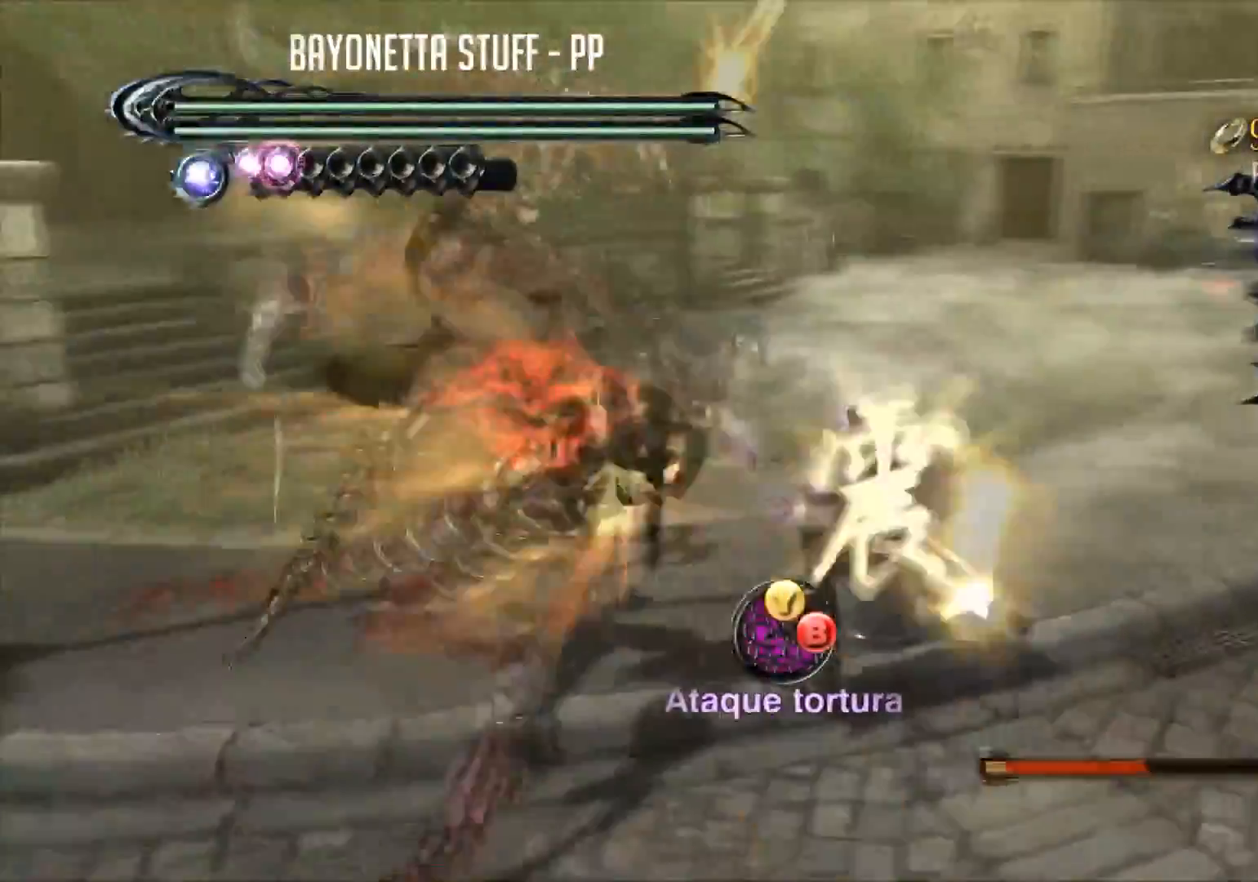
{"buttons": ["Y"], "left_stick": "center", "right_stick": "center", "events": [[100, "L2", "down"], [116, "Y", "up"], [150, "Y", "down"], [233, "Y", "up"], [250, "L2", "up"], [283, "Y", "down"], [367, "Y", "up"], [450, "Y", "down"]]}
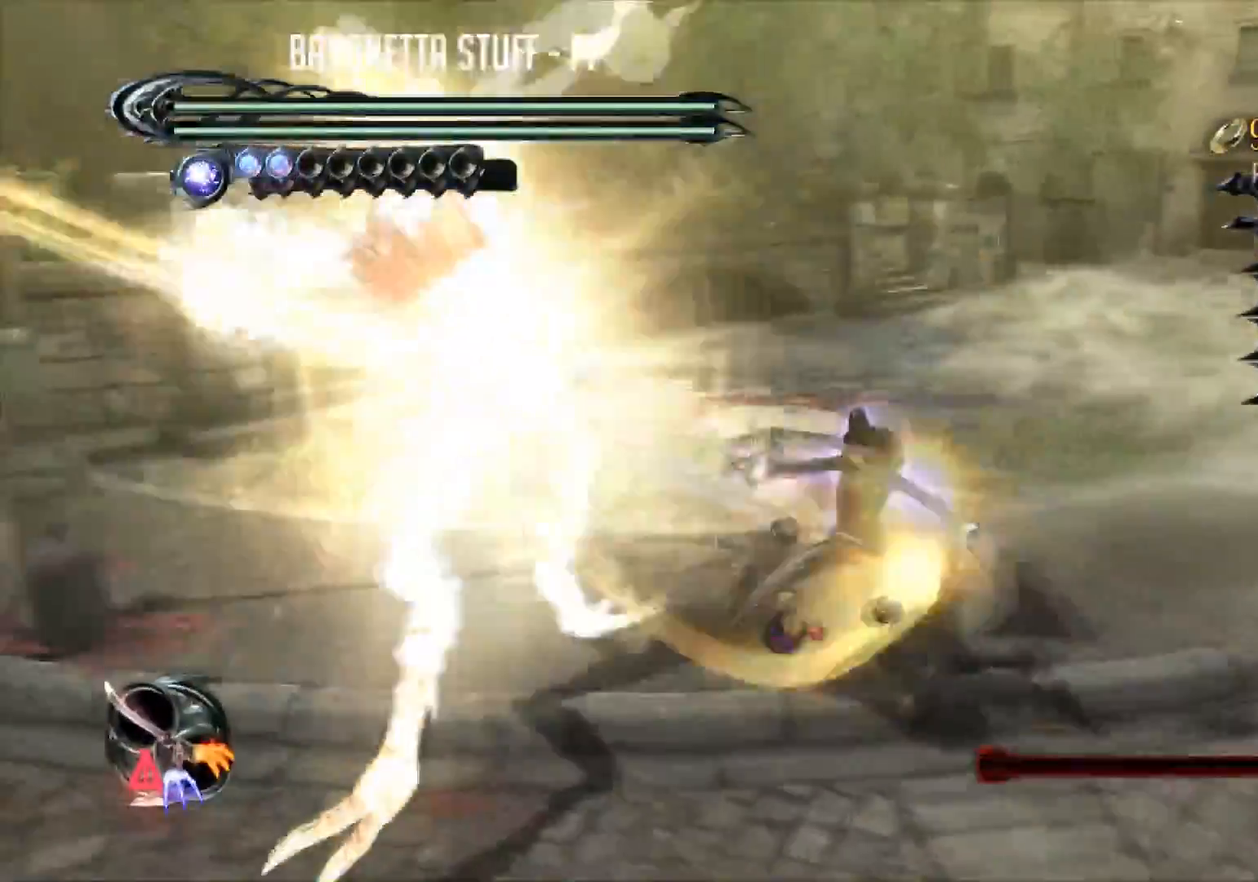
{"buttons": [], "left_stick": "down-left", "right_stick": "center", "events": [[33, "Y", "up"], [84, "Y", "down"], [167, "Y", "up"], [350, "B", "down"], [417, "left_stick", "down-left"], [501, "B", "up"]]}
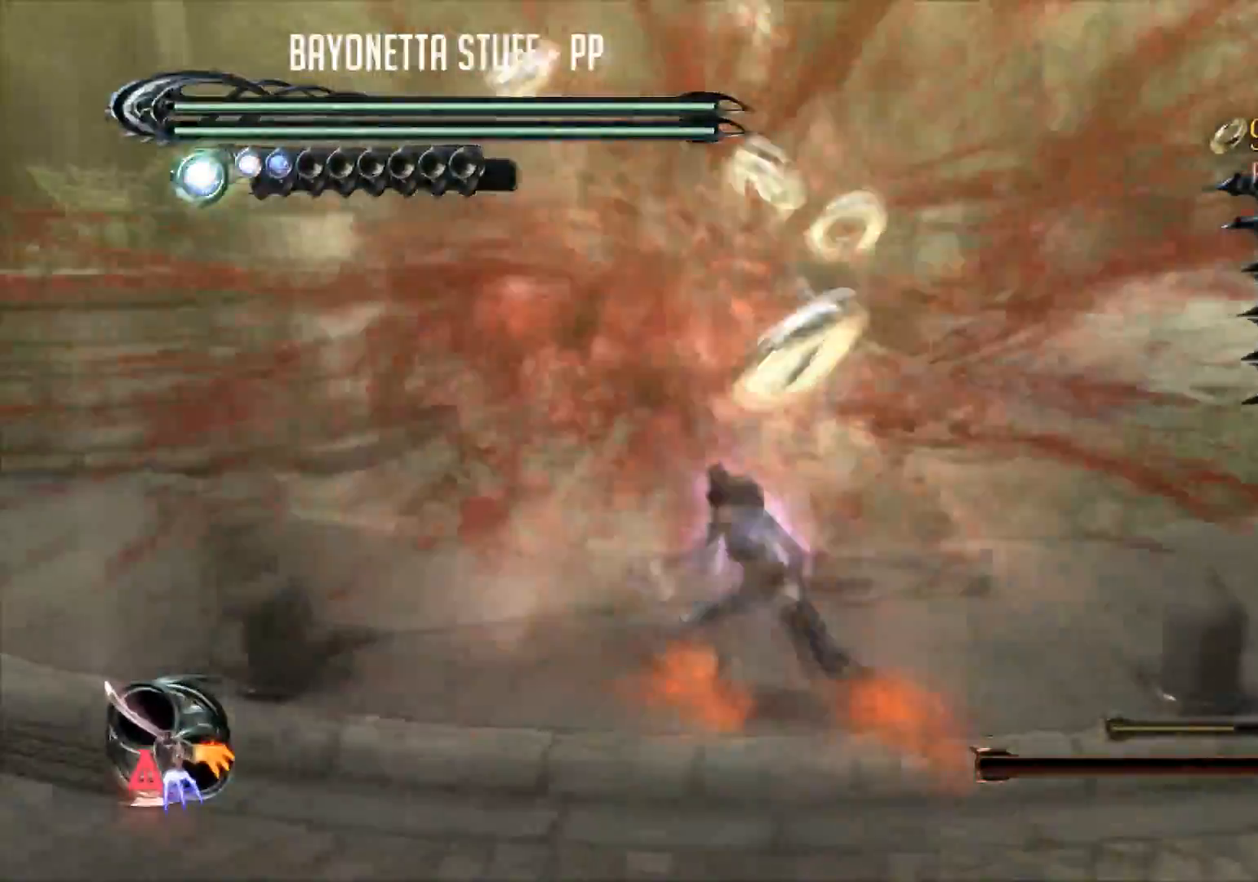
{"buttons": ["L2"], "left_stick": "down-left", "right_stick": "center", "events": [[50, "B", "down"], [183, "R2", "down"], [333, "R2", "up"], [367, "B", "up"], [500, "L2", "down"]]}
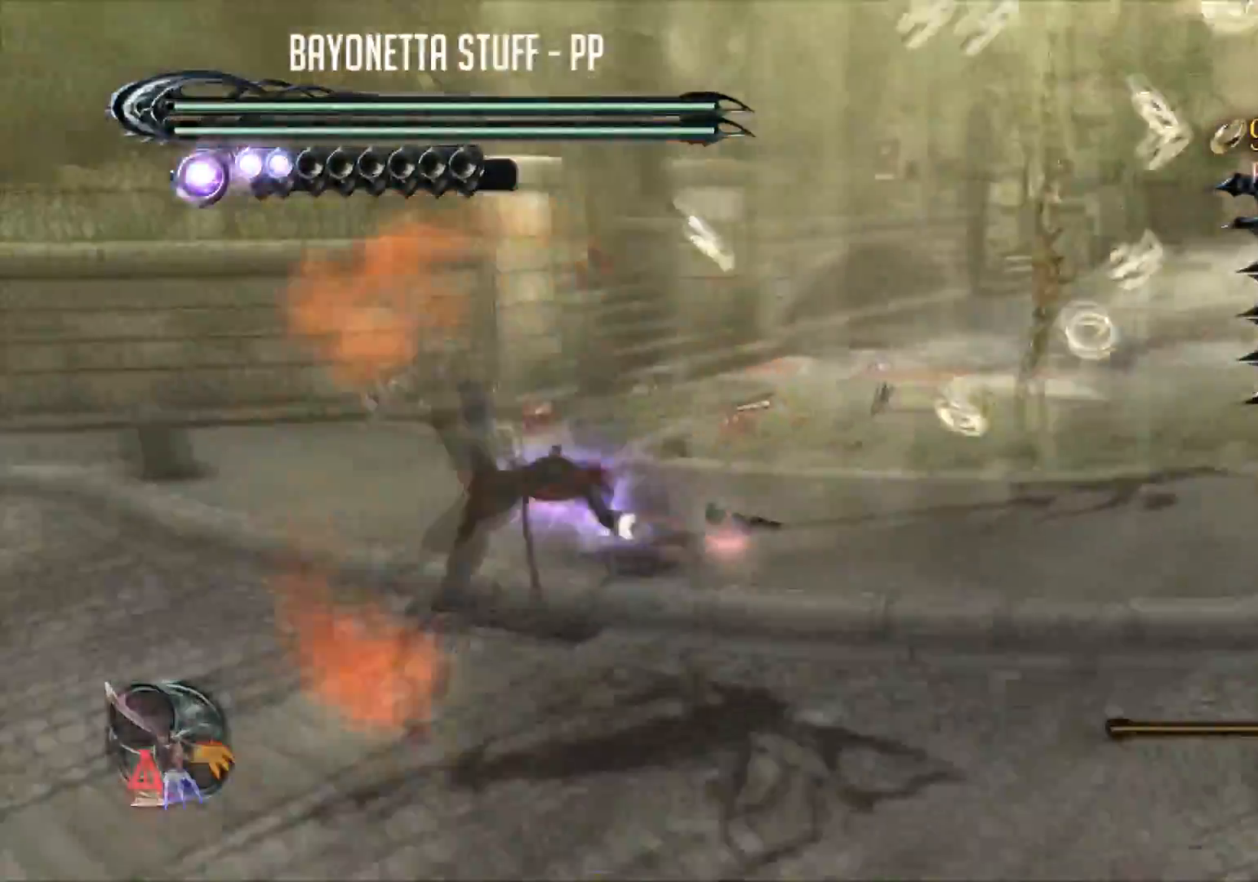
{"buttons": ["X"], "left_stick": "down-right", "right_stick": "center", "events": [[50, "left_stick", "left"], [84, "X", "down"], [167, "L2", "up"], [167, "left_stick", "center"], [300, "left_stick", "down-right"]]}
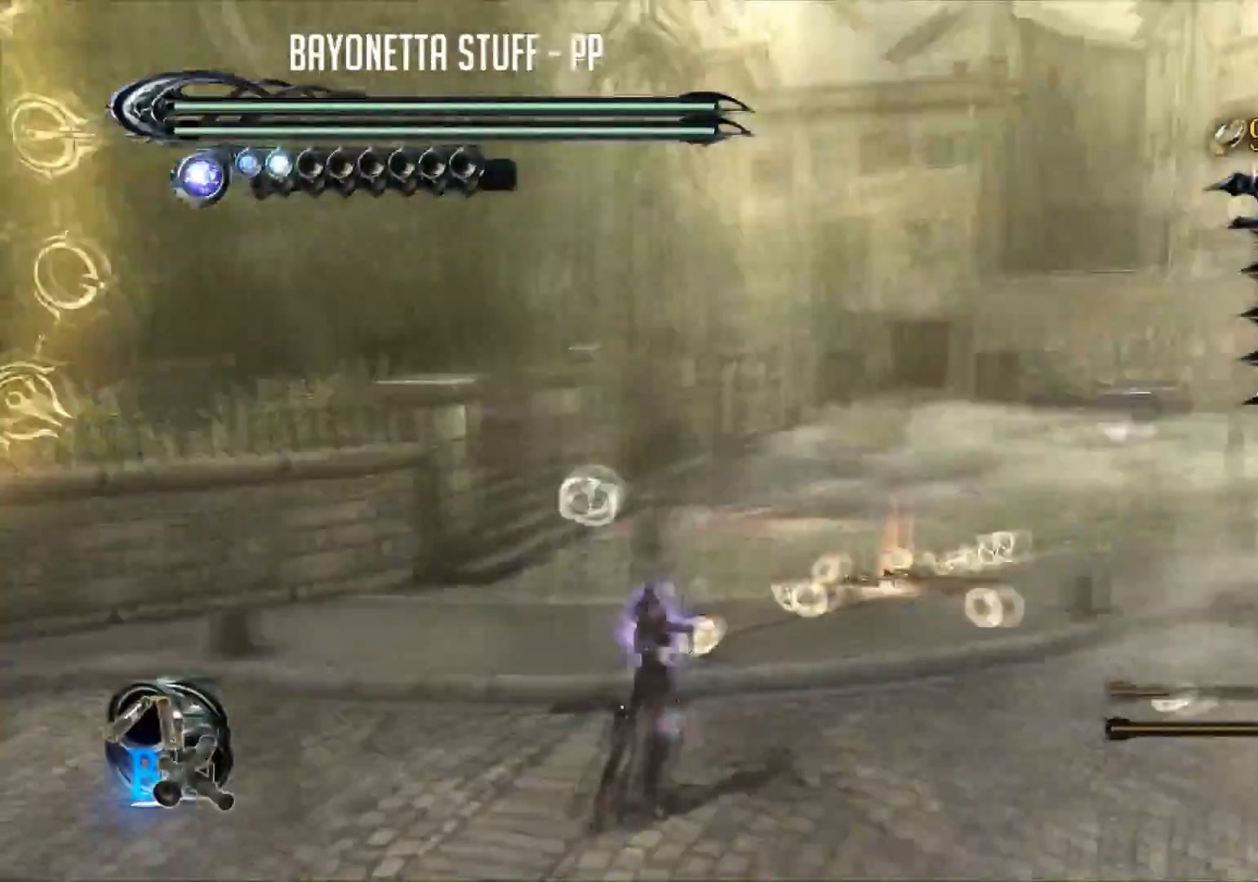
{"buttons": ["X"], "left_stick": "right", "right_stick": "center", "events": [[66, "left_stick", "right"]]}
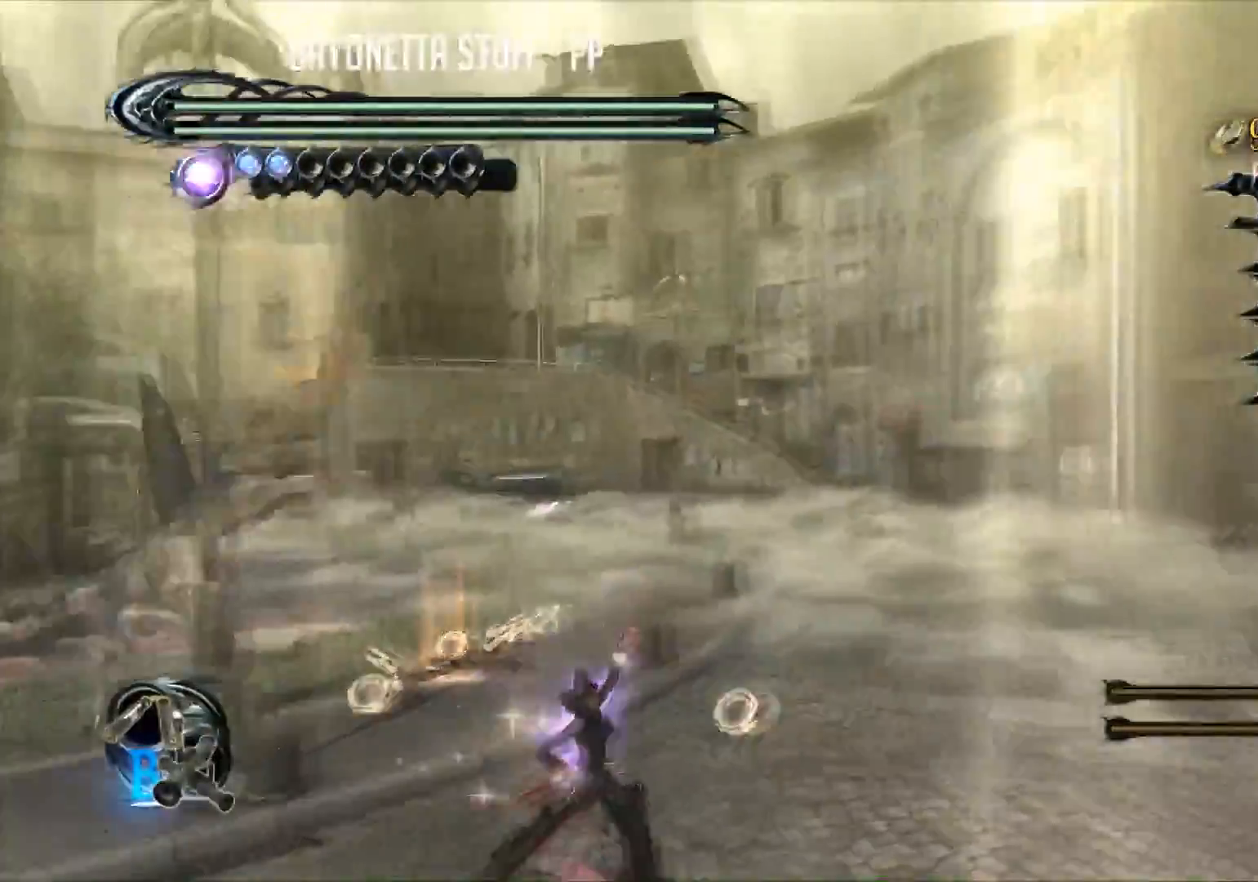
{"buttons": ["X"], "left_stick": "right", "right_stick": "center", "events": []}
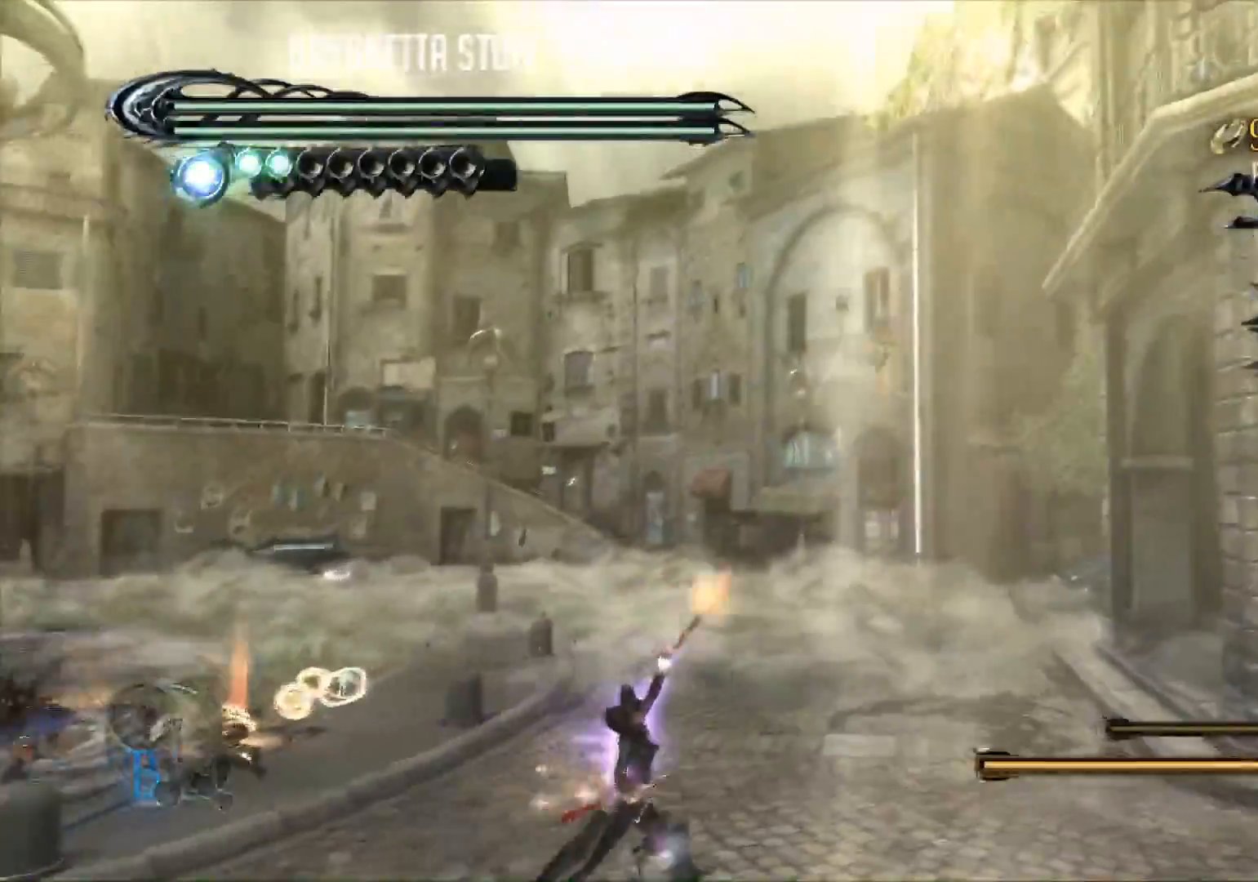
{"buttons": ["X"], "left_stick": "center", "right_stick": "center", "events": [[283, "left_stick", "center"]]}
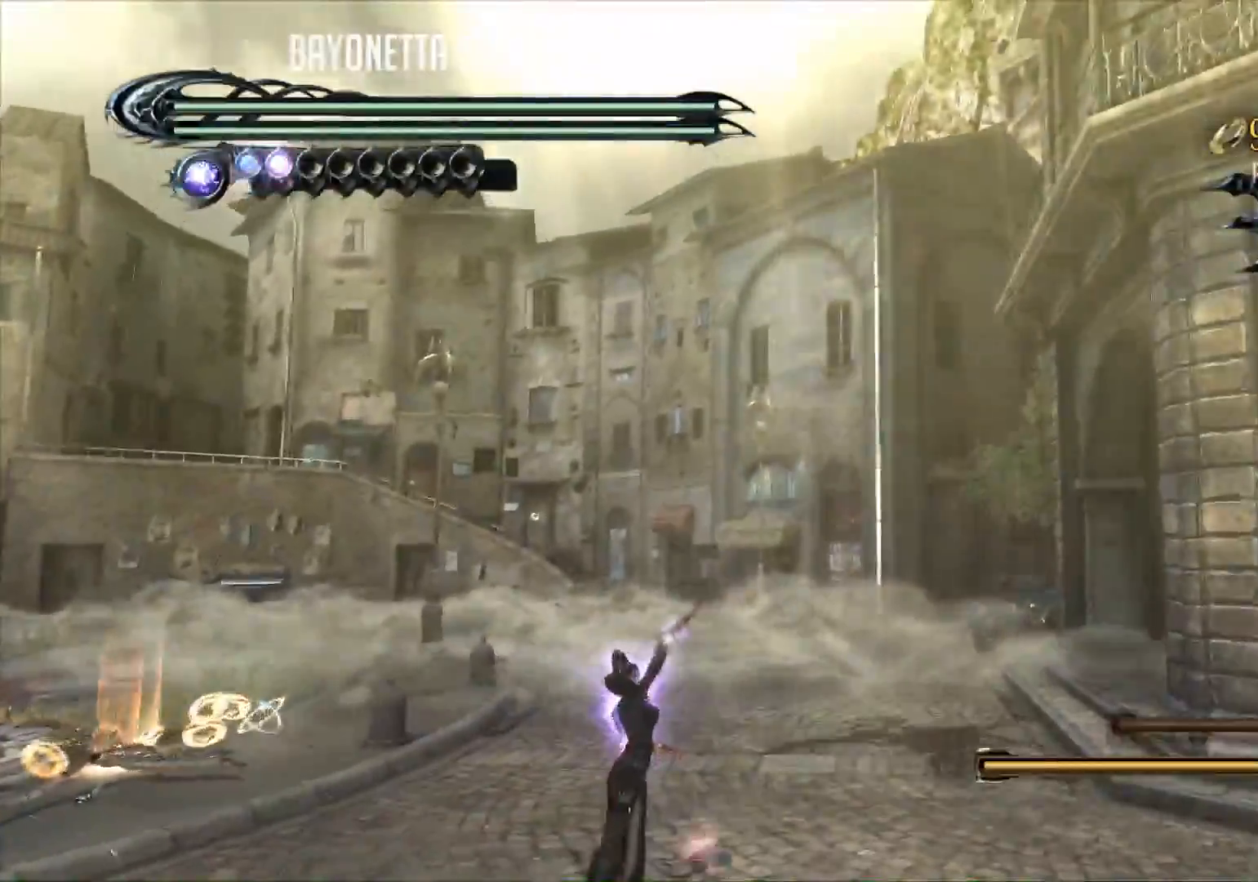
{"buttons": ["R2"], "left_stick": "up", "right_stick": "center", "events": [[33, "left_stick", "up"], [200, "R2", "down"], [300, "R2", "up"], [334, "X", "up"], [350, "R2", "down"], [467, "R2", "up"], [484, "R2", "down"]]}
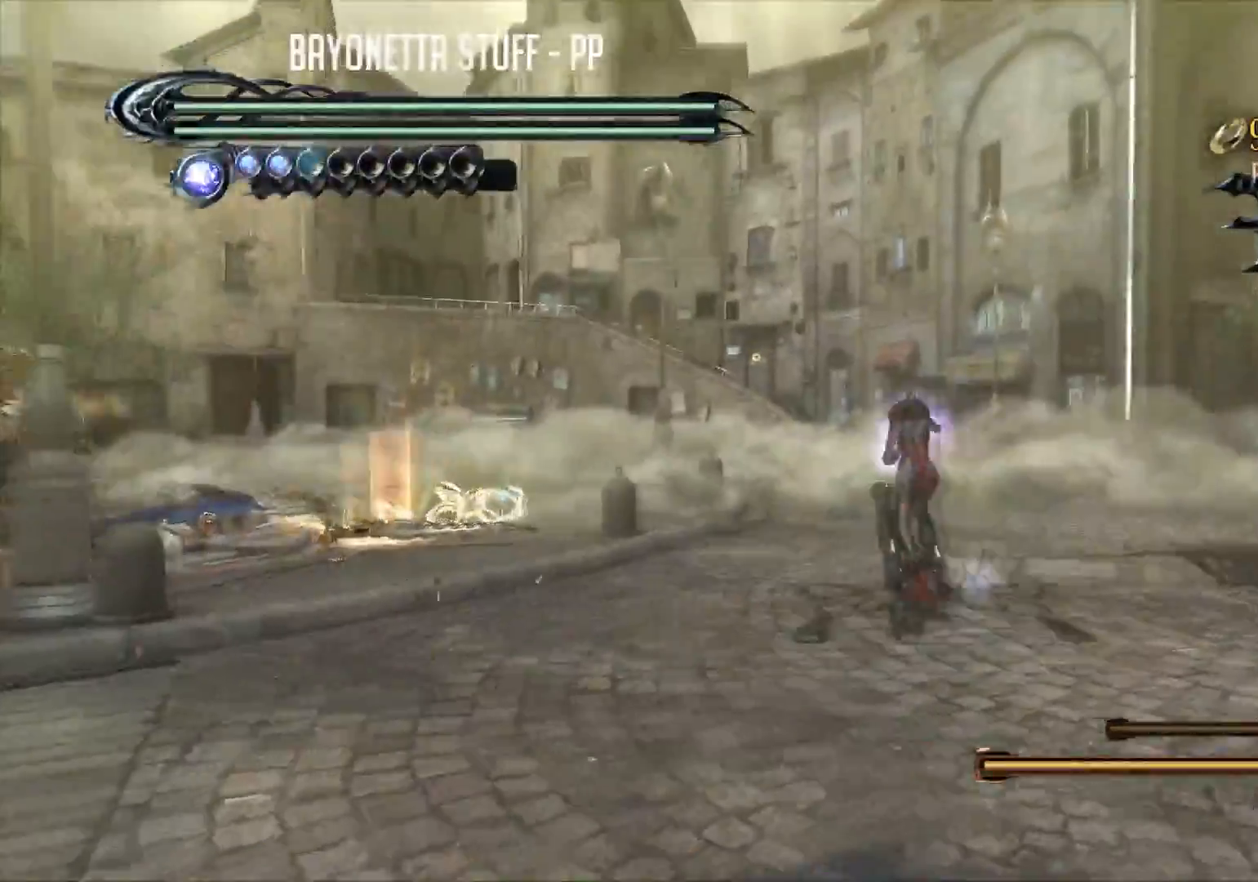
{"buttons": ["R2"], "left_stick": "up-right", "right_stick": "center", "events": [[400, "left_stick", "up-right"]]}
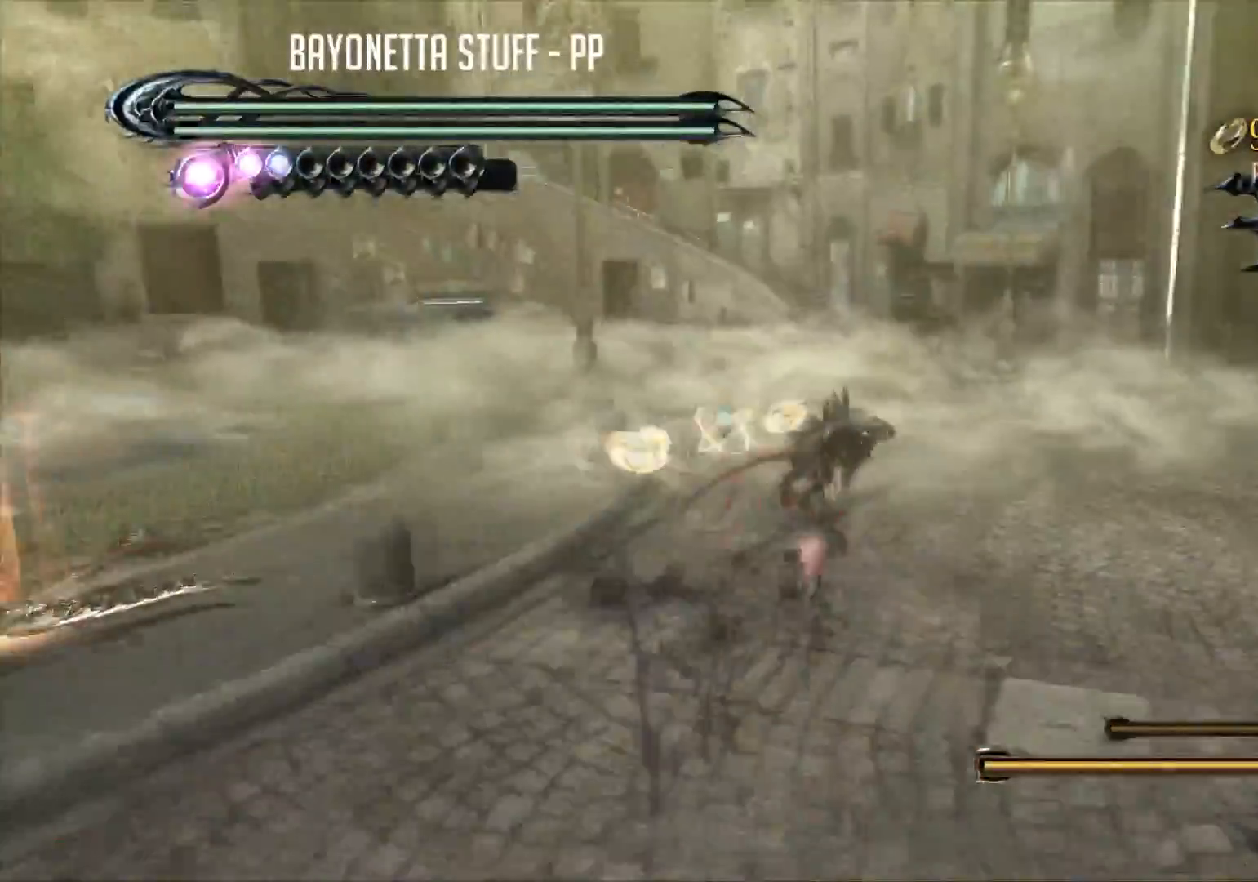
{"buttons": ["Y"], "left_stick": "up", "right_stick": "center", "events": [[217, "Y", "down"], [317, "left_stick", "up"], [417, "R2", "up"]]}
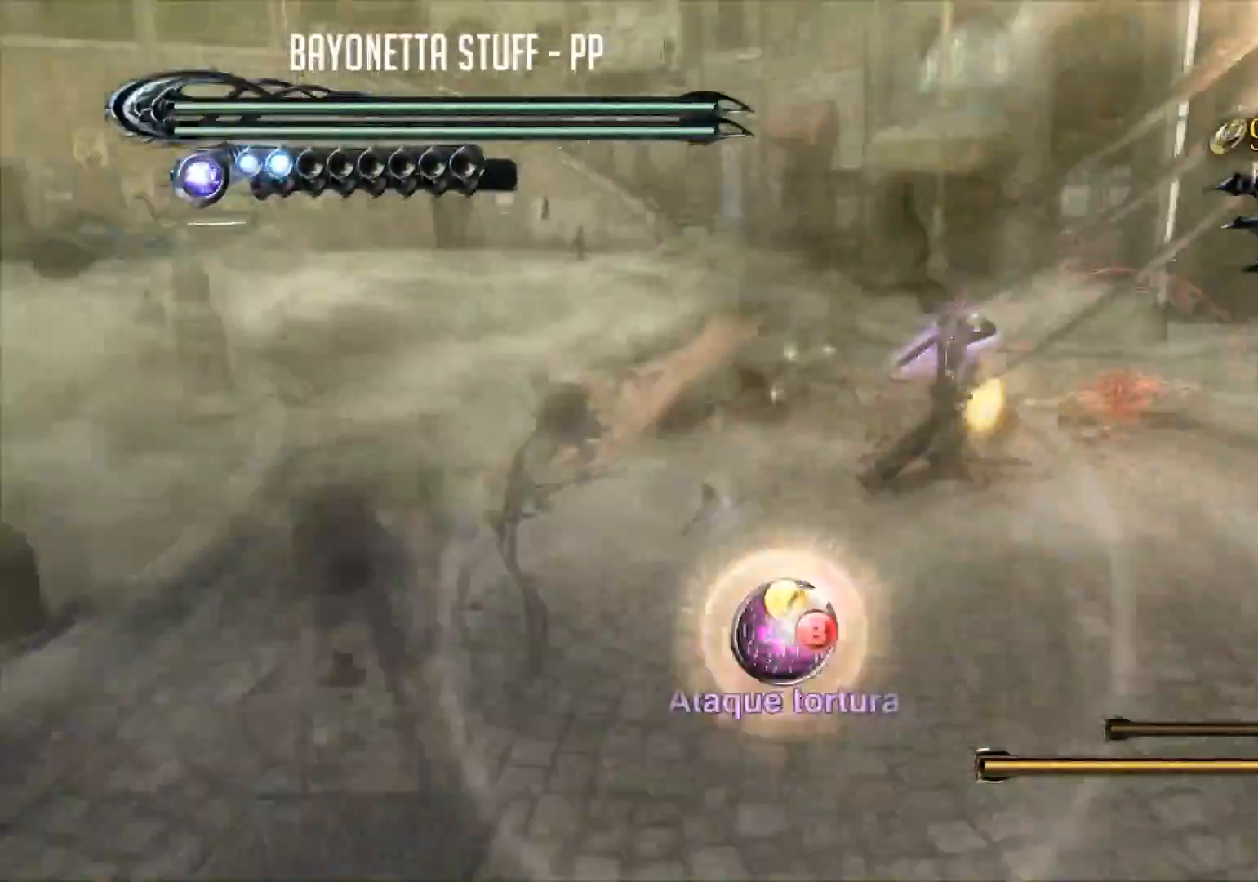
{"buttons": ["B"], "left_stick": "center", "right_stick": "center", "events": [[16, "Y", "up"], [33, "left_stick", "center"], [100, "B", "down"]]}
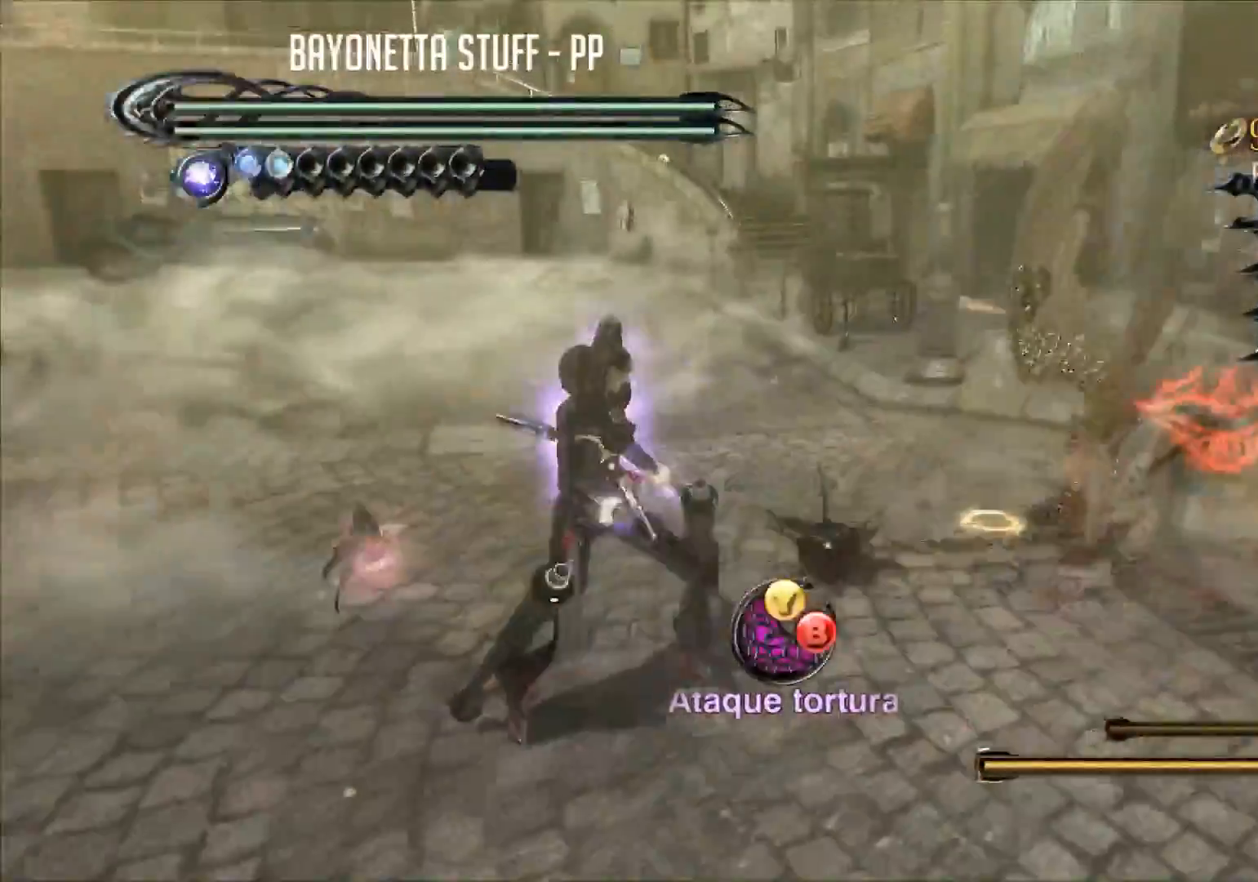
{"buttons": ["B"], "left_stick": "center", "right_stick": "center", "events": []}
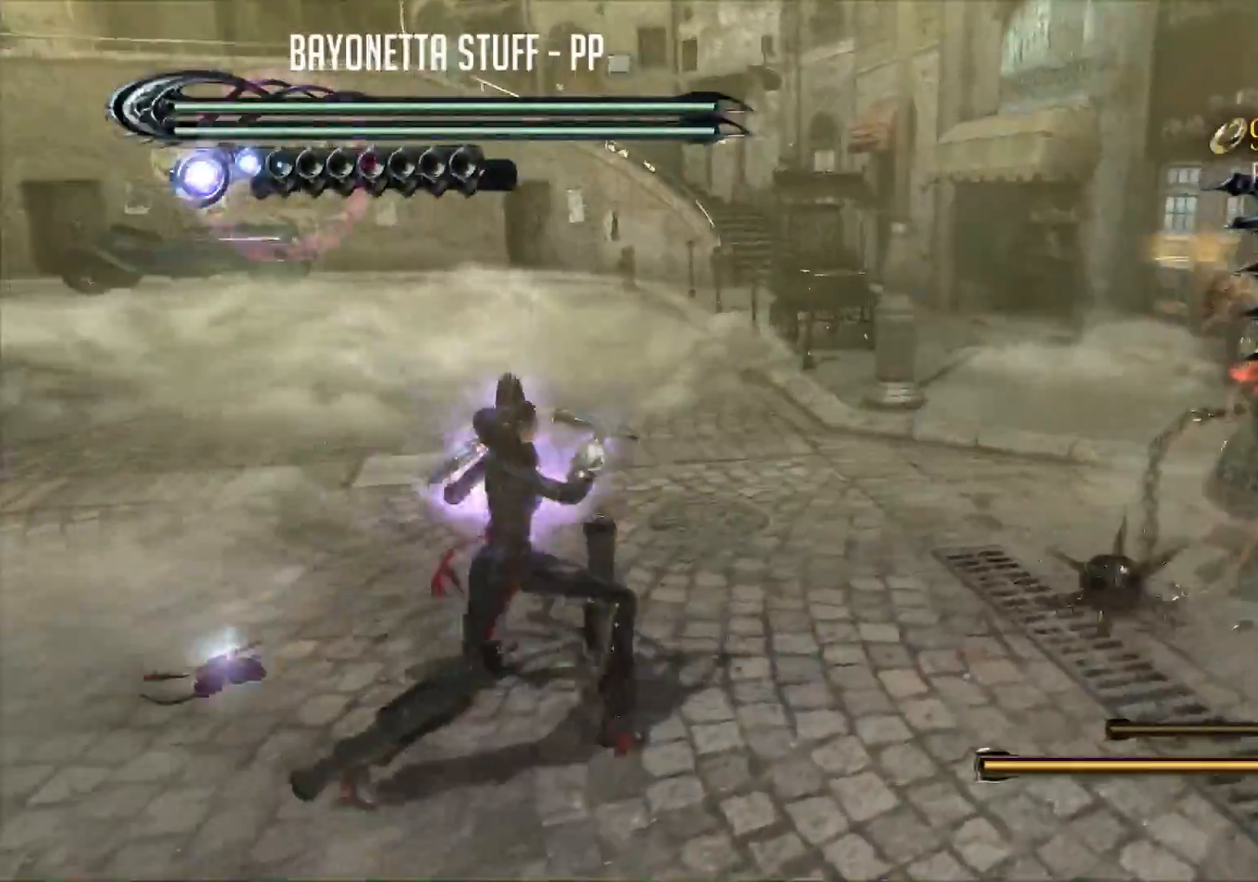
{"buttons": ["B"], "left_stick": "center", "right_stick": "center", "events": []}
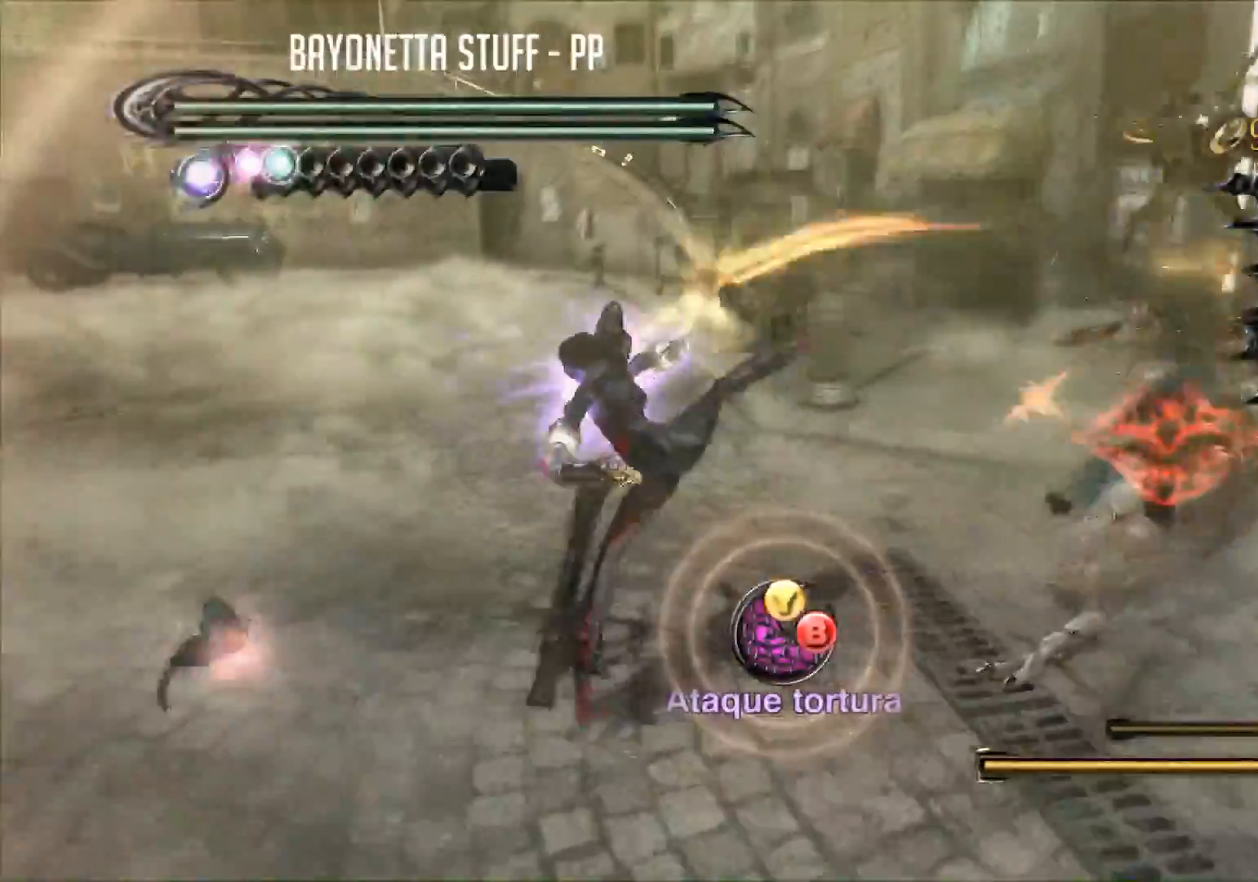
{"buttons": ["B", "R2"], "left_stick": "right", "right_stick": "center", "events": [[384, "left_stick", "right"], [451, "R2", "down"]]}
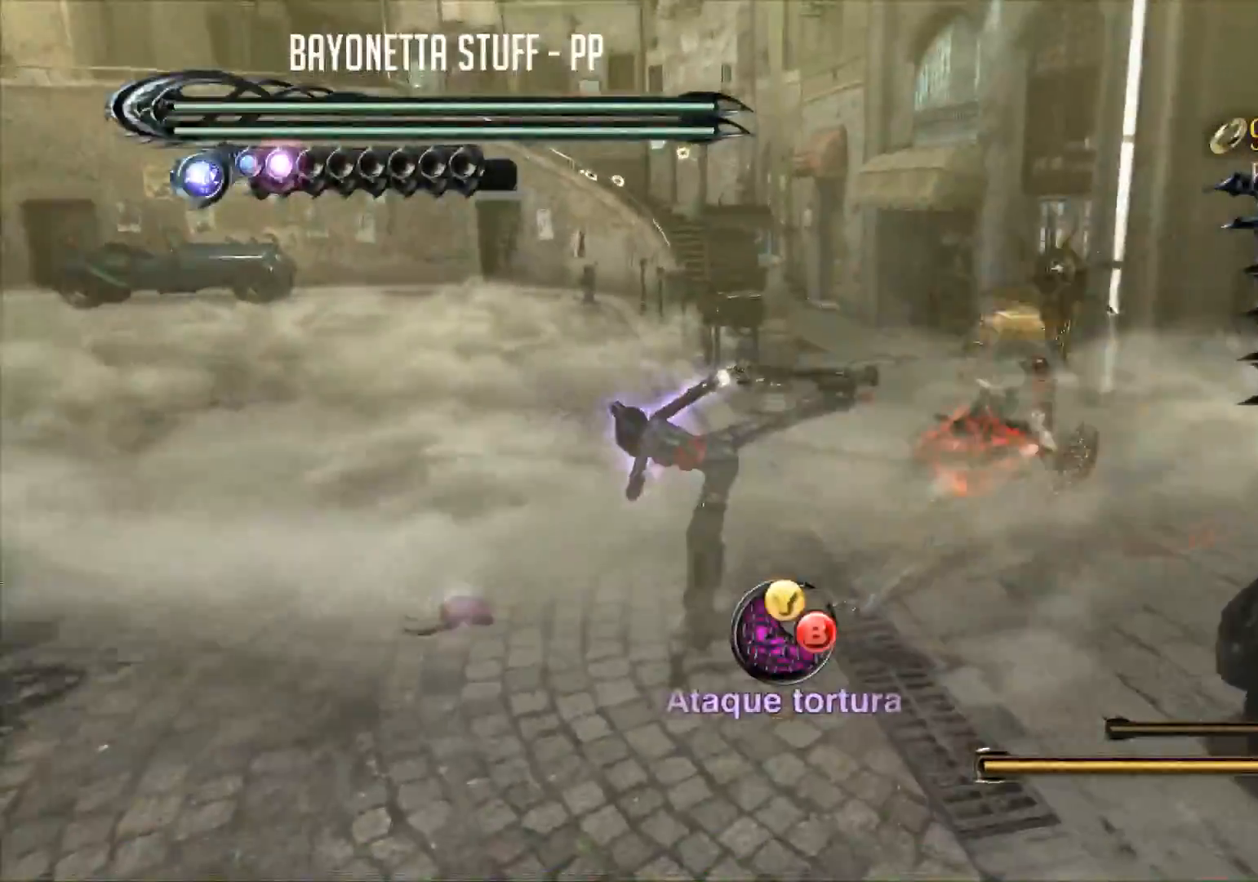
{"buttons": [], "left_stick": "center", "right_stick": "center", "events": [[16, "left_stick", "up-right"], [183, "B", "up"], [183, "R2", "up"], [350, "left_stick", "center"], [383, "Y", "down"], [450, "Y", "up"]]}
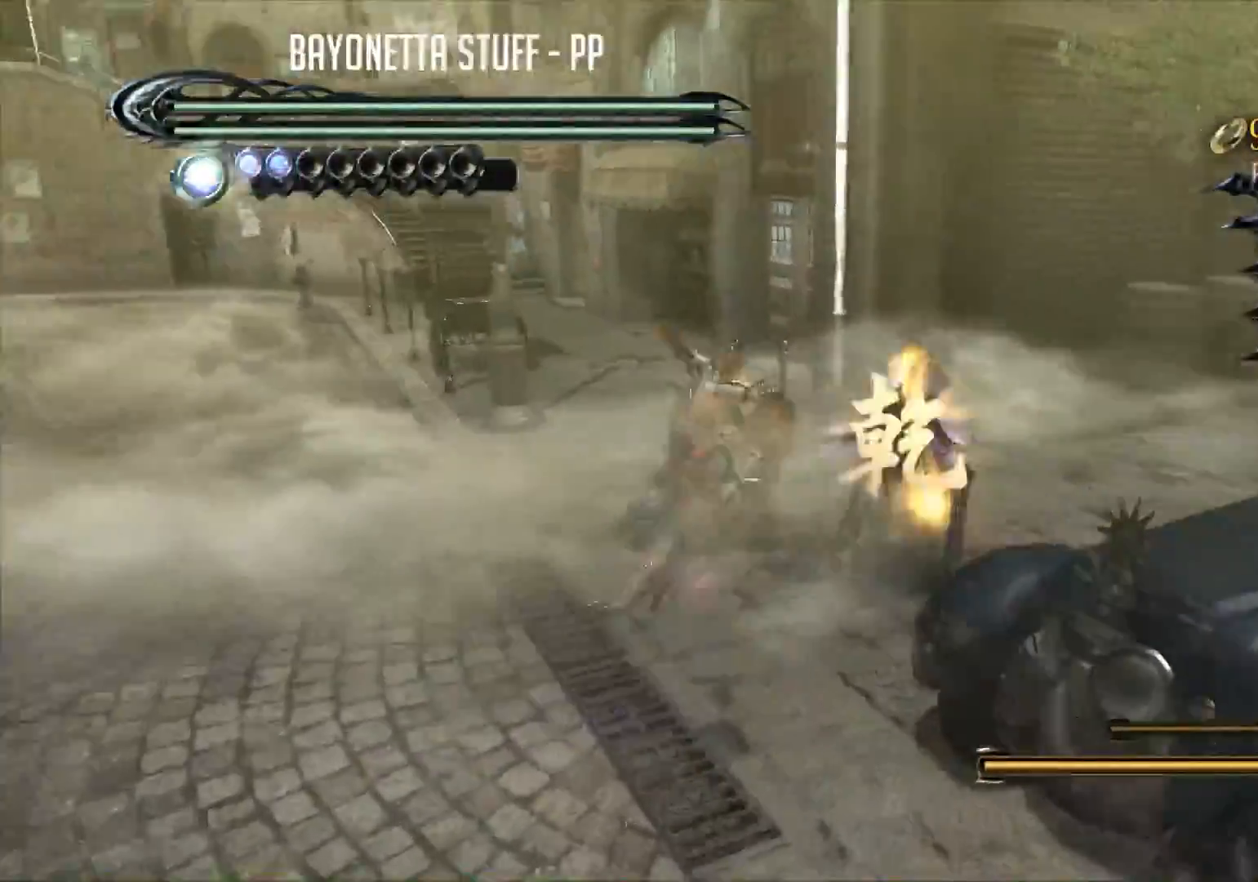
{"buttons": ["Y"], "left_stick": "center", "right_stick": "center", "events": [[17, "Y", "down"], [150, "Y", "up"], [184, "Y", "down"], [284, "Y", "up"], [350, "Y", "down"], [417, "Y", "up"], [484, "Y", "down"]]}
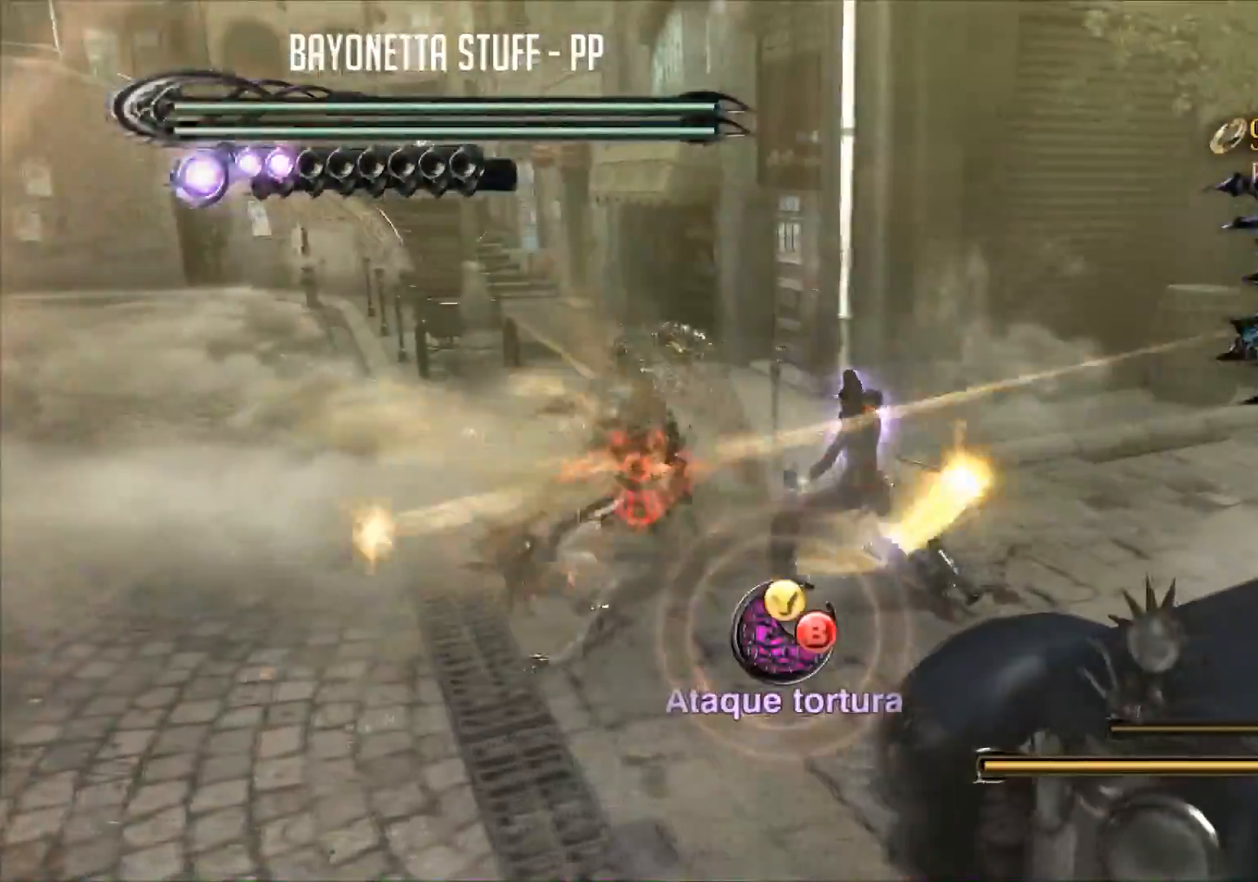
{"buttons": [], "left_stick": "center", "right_stick": "center", "events": [[50, "Y", "up"], [116, "Y", "down"], [183, "Y", "up"], [250, "Y", "down"], [300, "Y", "up"], [367, "Y", "down"], [467, "Y", "up"]]}
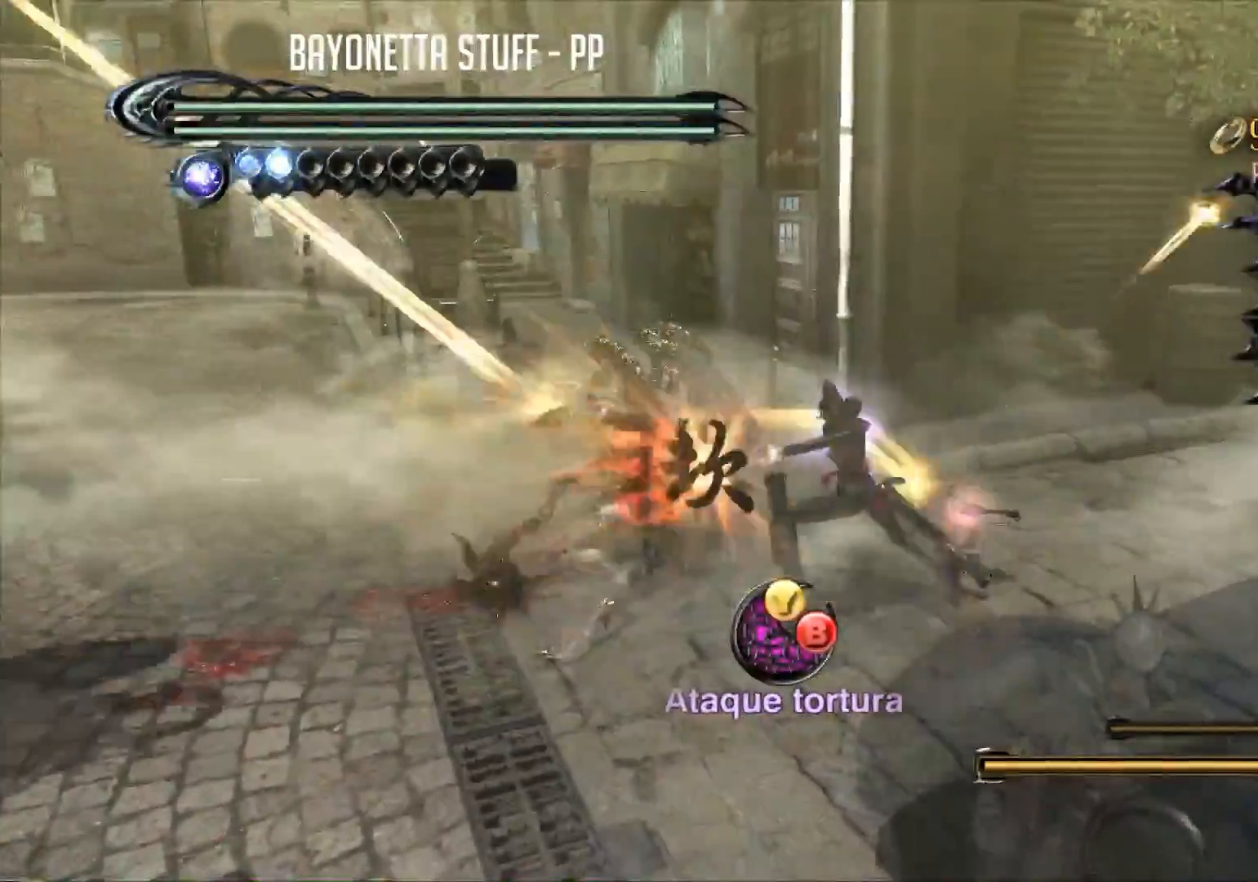
{"buttons": ["Y", "R2"], "left_stick": "down-left", "right_stick": "center", "events": [[50, "Y", "down"], [117, "Y", "up"], [184, "Y", "down"], [251, "Y", "up"], [317, "Y", "down"], [351, "left_stick", "down-left"], [384, "Y", "up"], [451, "R2", "down"], [451, "Y", "down"]]}
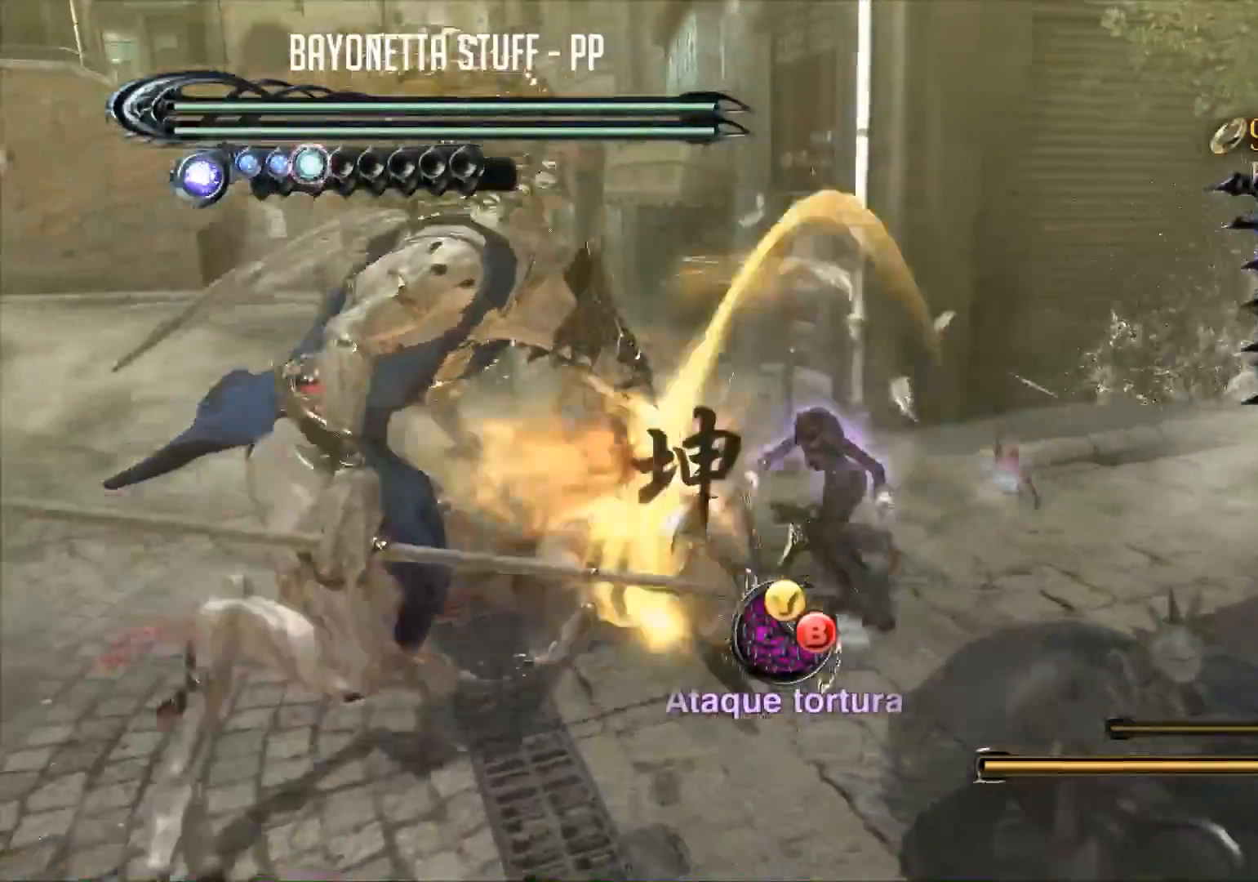
{"buttons": ["B"], "left_stick": "center", "right_stick": "center", "events": [[250, "Y", "up"], [284, "R2", "up"], [350, "left_stick", "center"], [450, "B", "down"]]}
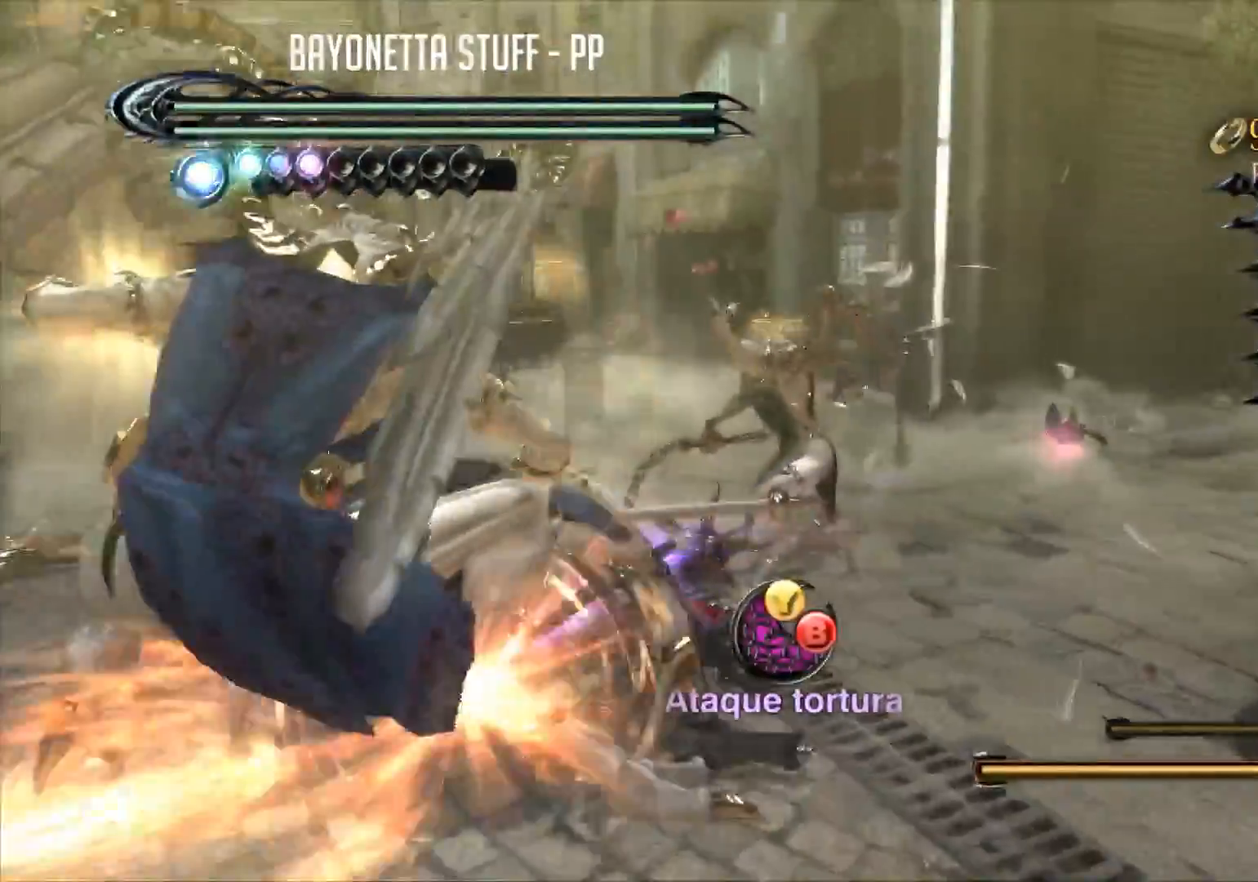
{"buttons": ["B", "R2"], "left_stick": "down-left", "right_stick": "center", "events": [[117, "R2", "down"], [117, "left_stick", "down-left"]]}
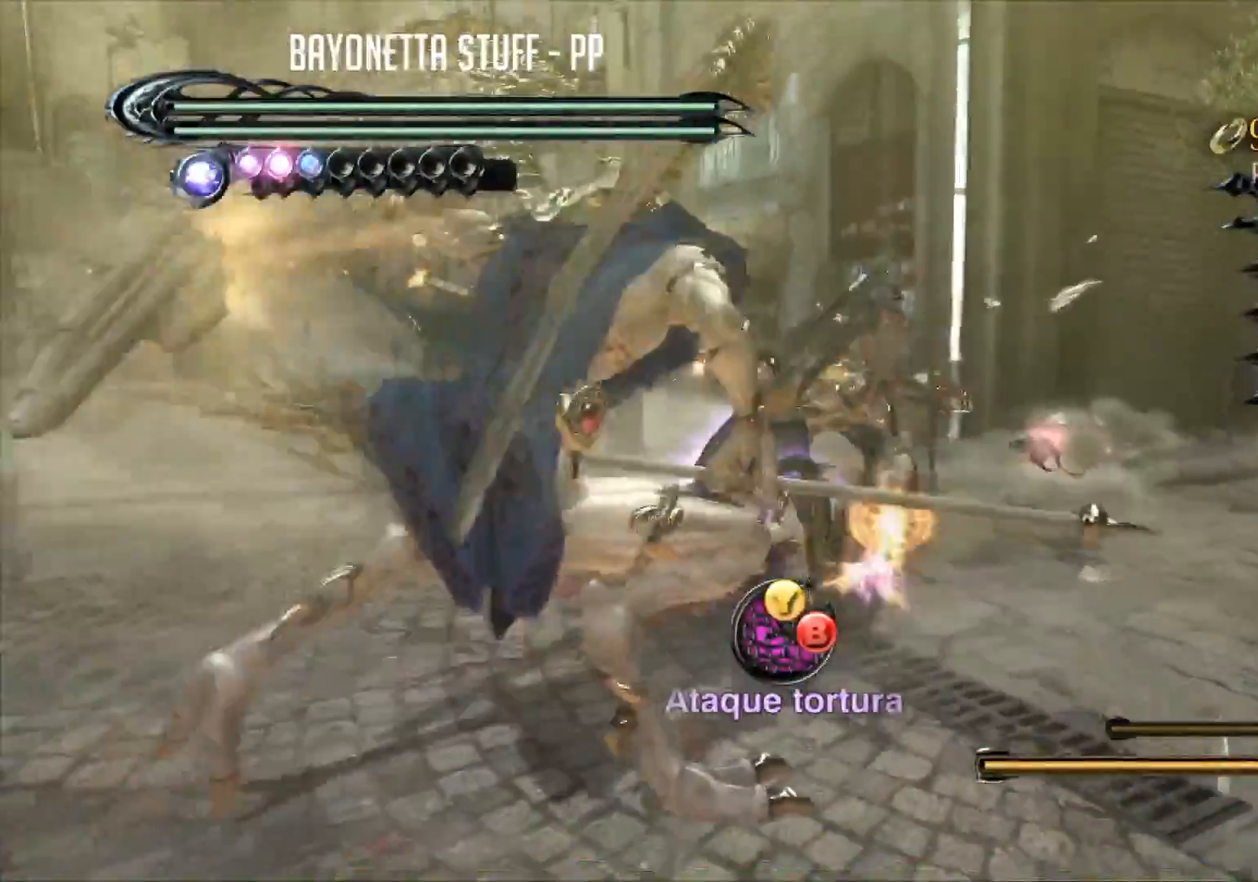
{"buttons": ["Y"], "left_stick": "center", "right_stick": "center", "events": [[334, "B", "up"], [334, "left_stick", "center"], [367, "R2", "up"], [467, "Y", "down"]]}
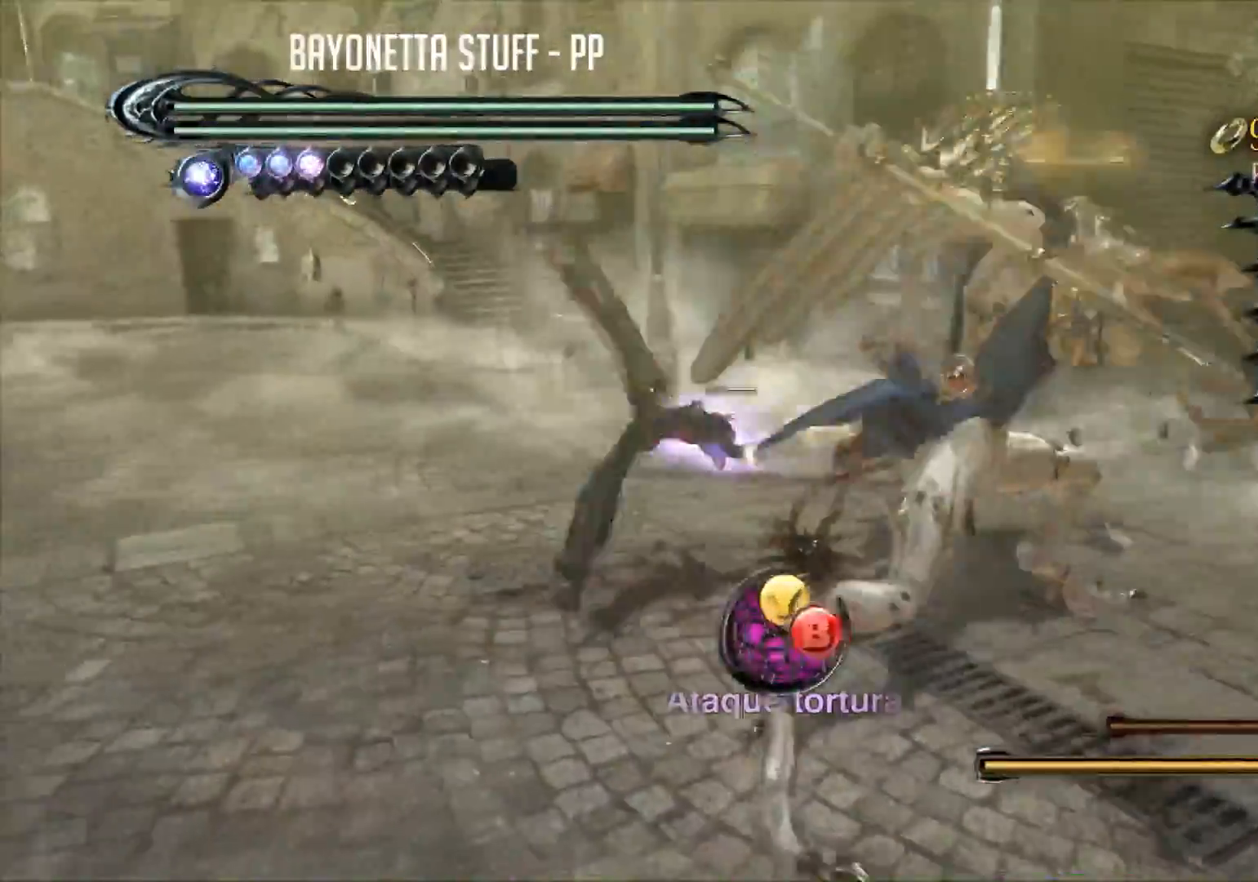
{"buttons": ["Y"], "left_stick": "center", "right_stick": "center", "events": [[67, "Y", "up"], [134, "Y", "down"], [234, "Y", "up"], [301, "Y", "down"], [401, "Y", "up"], [468, "Y", "down"]]}
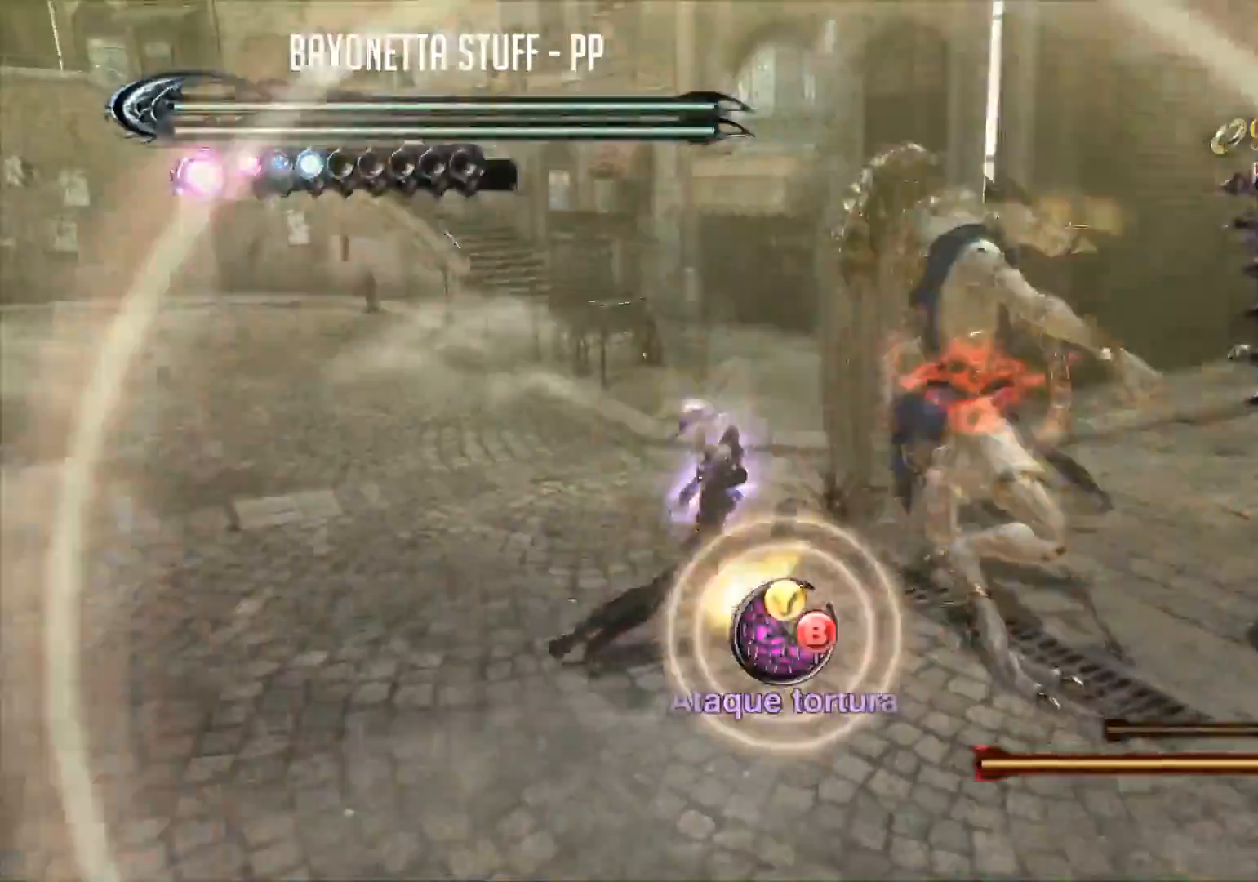
{"buttons": ["B"], "left_stick": "center", "right_stick": "center", "events": [[67, "Y", "up"], [217, "B", "down"], [334, "B", "up"], [384, "B", "down"]]}
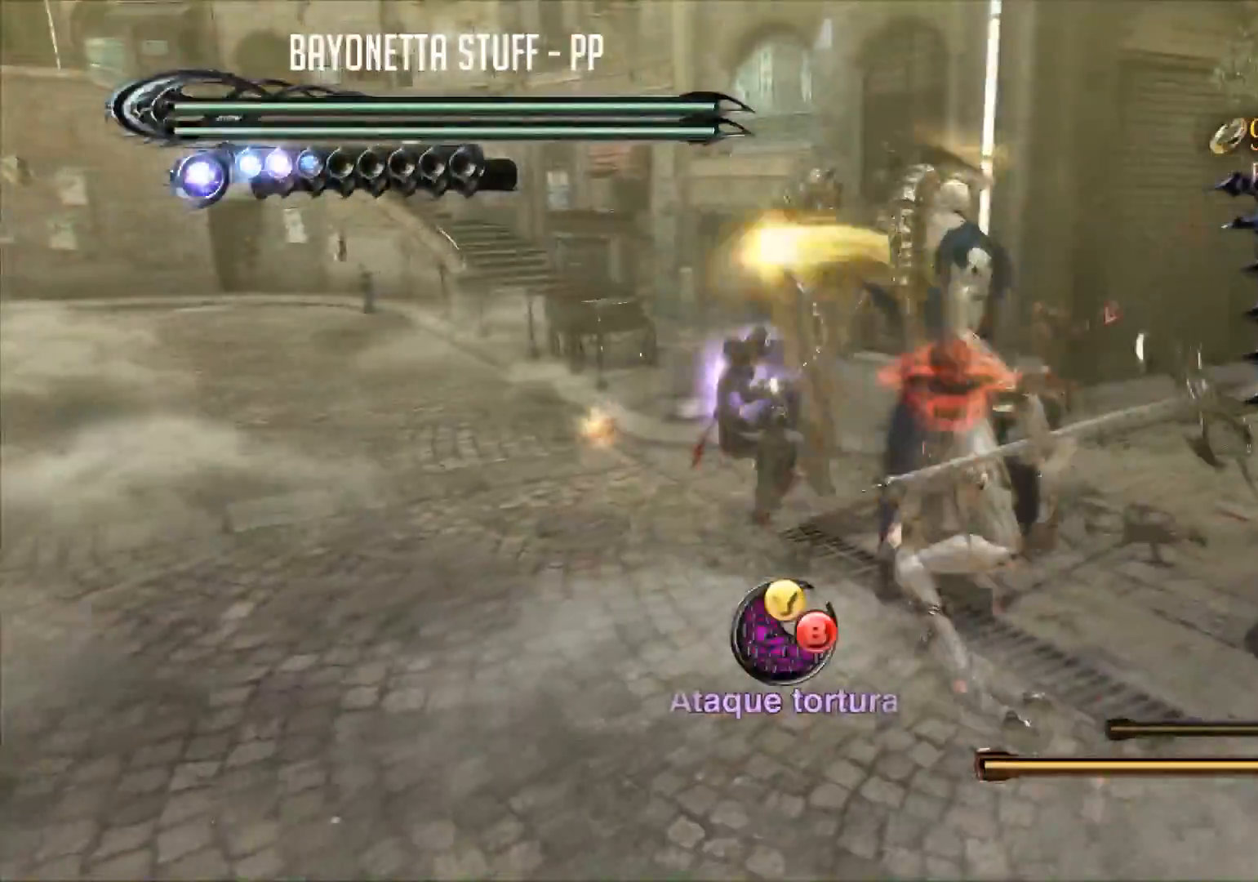
{"buttons": ["B"], "left_stick": "center", "right_stick": "center", "events": []}
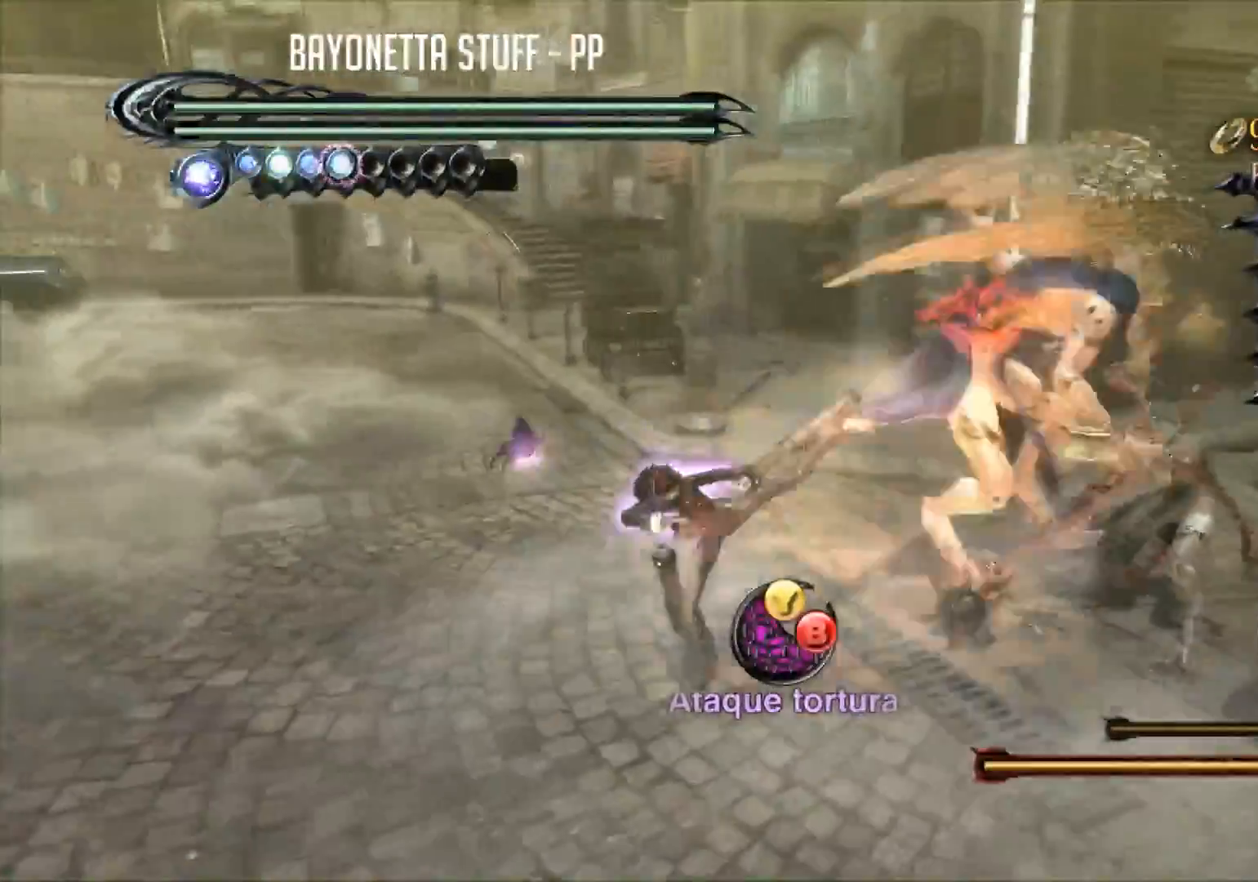
{"buttons": ["Y"], "left_stick": "center", "right_stick": "center", "events": [[384, "B", "up"], [450, "Y", "down"]]}
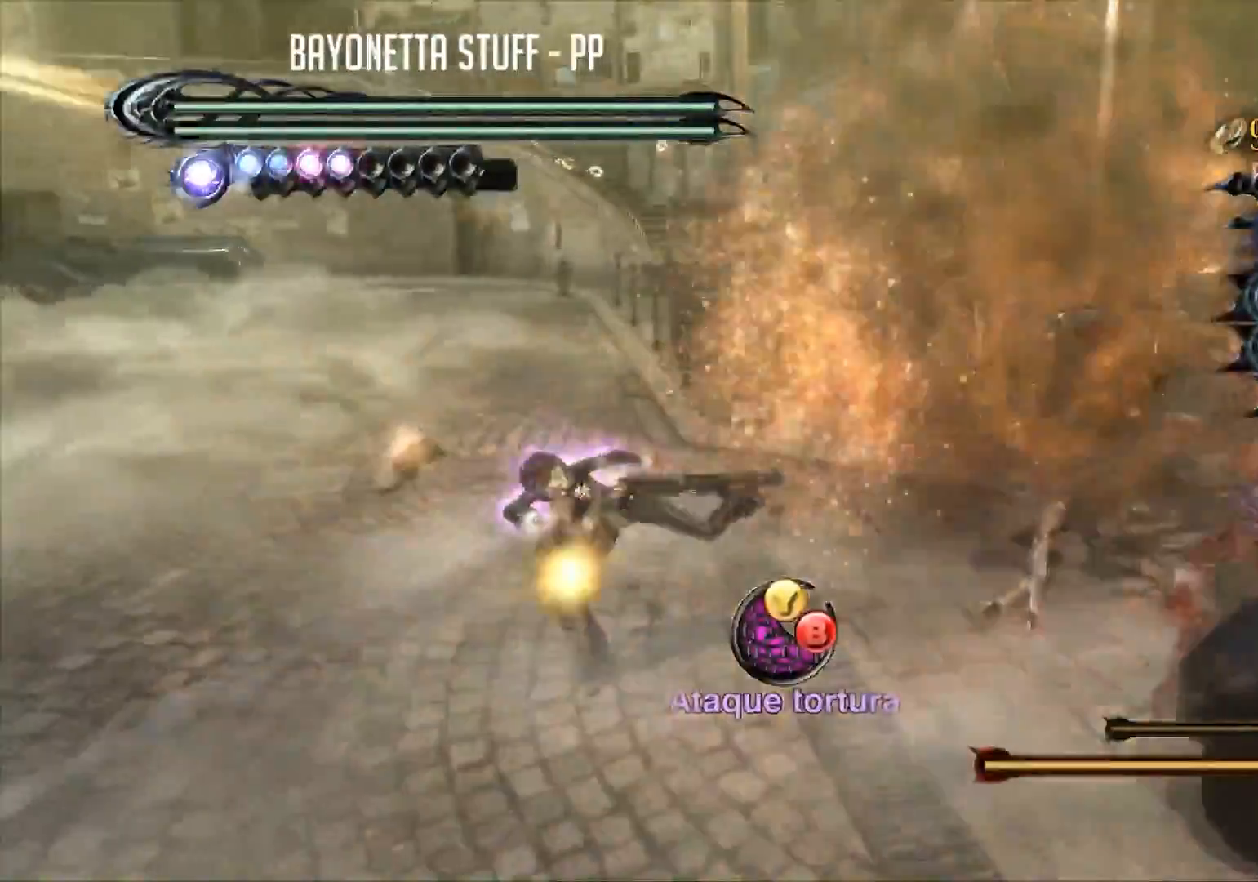
{"buttons": ["Y"], "left_stick": "center", "right_stick": "center", "events": [[50, "Y", "up"], [84, "Y", "down"]]}
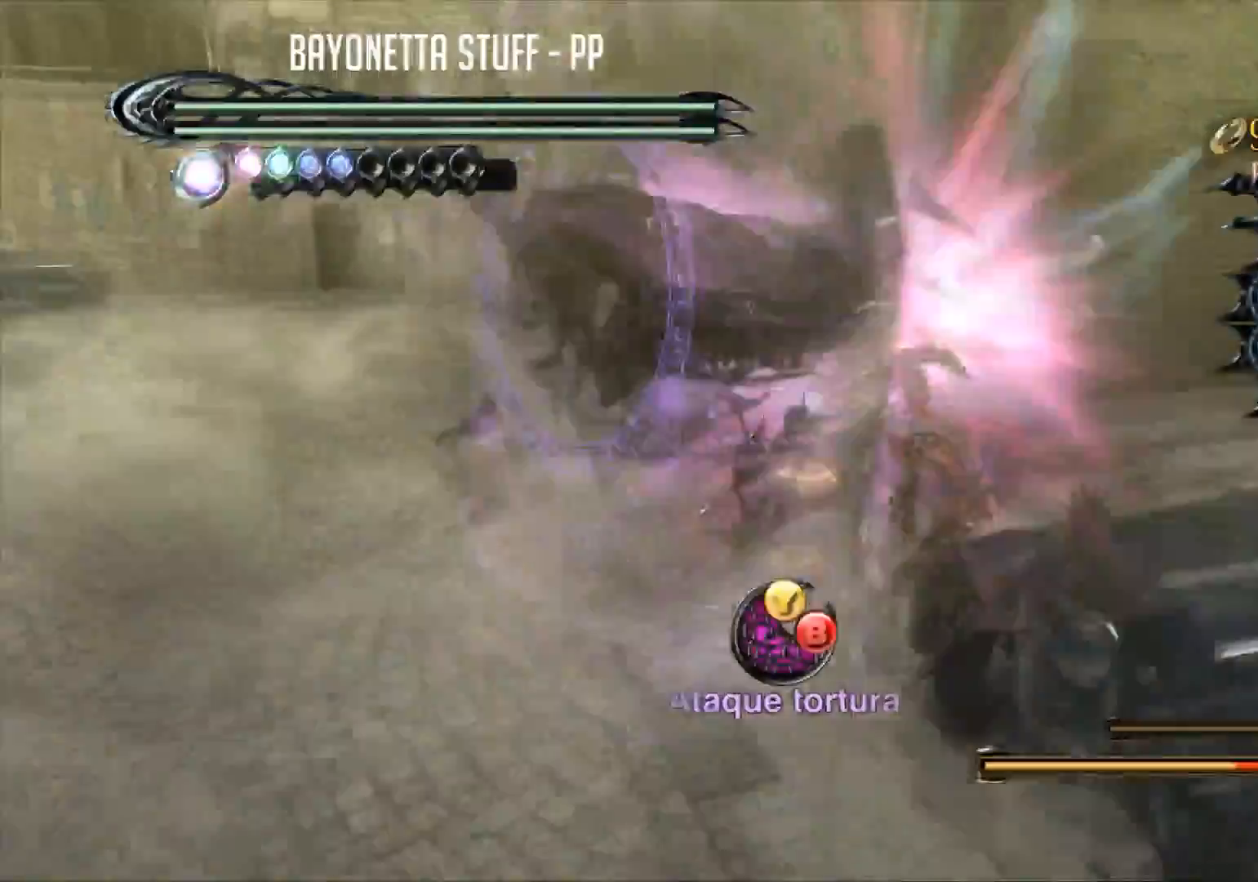
{"buttons": ["Y", "R2"], "left_stick": "up-right", "right_stick": "center", "events": [[83, "left_stick", "up-right"], [183, "left_stick", "center"], [300, "Y", "up"], [300, "left_stick", "up-right"], [350, "R2", "down"], [384, "Y", "down"]]}
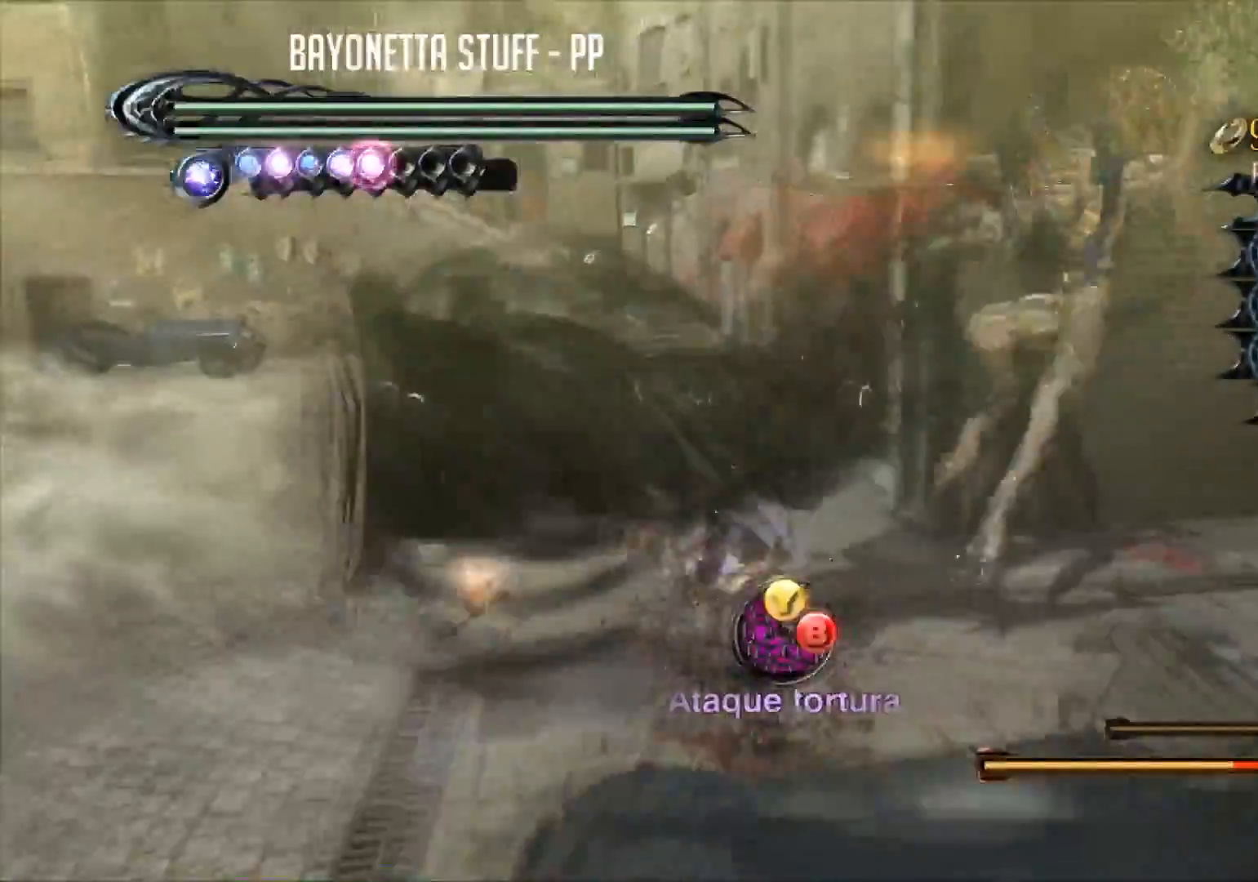
{"buttons": ["Y"], "left_stick": "center", "right_stick": "center", "events": [[34, "Y", "up"], [67, "R2", "up"], [84, "Y", "down"], [234, "Y", "up"], [251, "Y", "down"], [267, "left_stick", "center"], [401, "Y", "up"], [418, "Y", "down"]]}